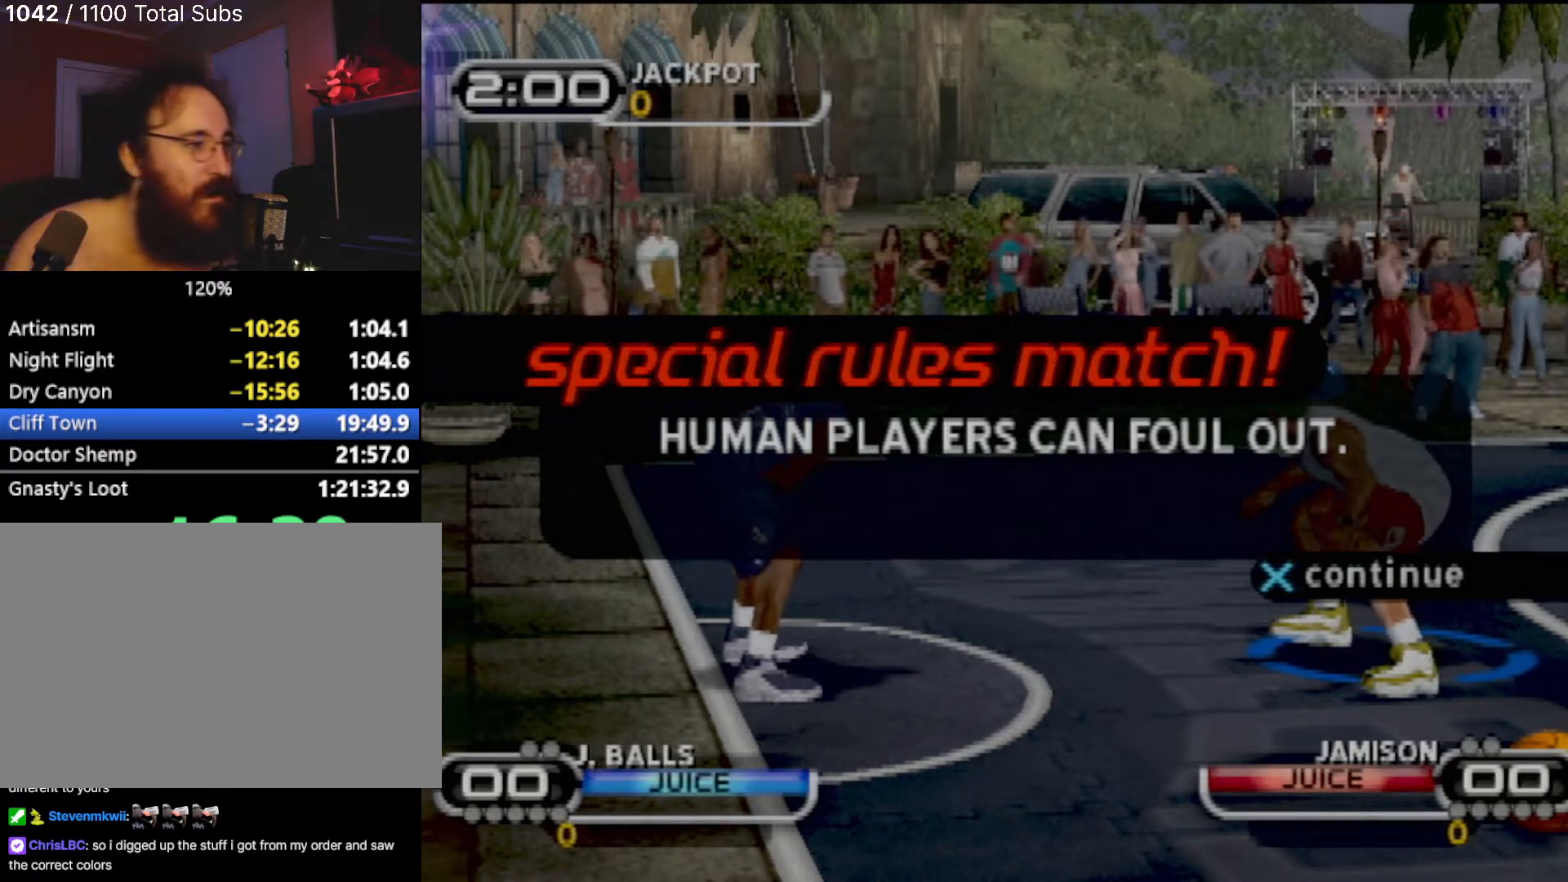
Gameplay with a controller (PlayStation layout); each line is a JSON object with the inputs held at the frame after it. "events" lists button and stick changes between this image and that frame as [ms after this image, input, new state], when the widget could be followed in between. Not read: L3 R3 right_stick.
{"buttons": [], "left_stick": "center", "events": [[200, "CROSS", "down"], [334, "CROSS", "up"]]}
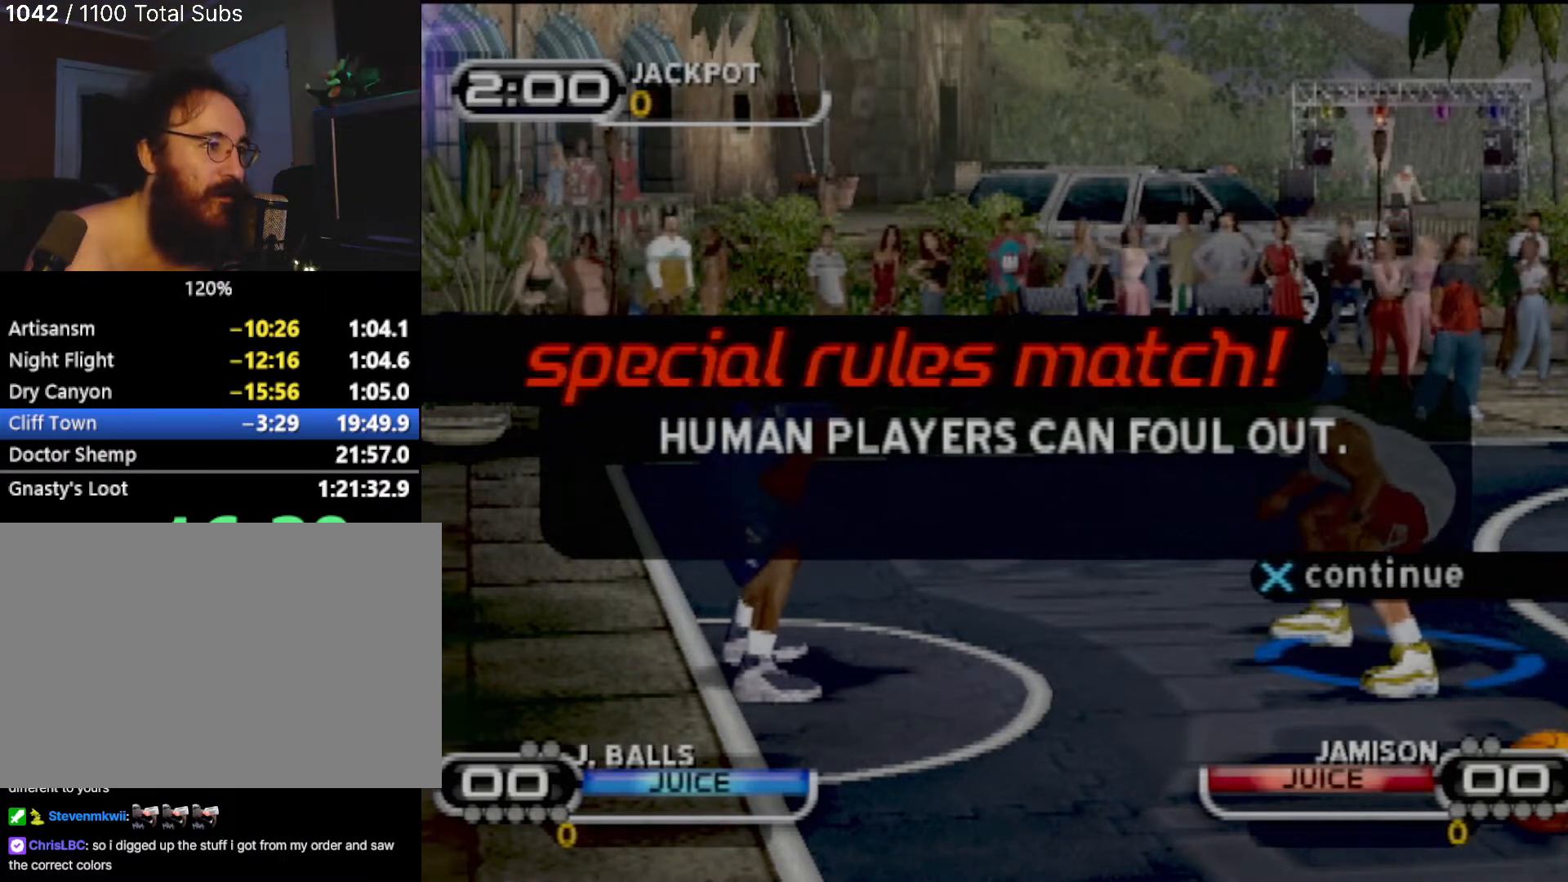
{"buttons": [], "left_stick": "center", "events": [[233, "CROSS", "down"], [333, "CROSS", "up"]]}
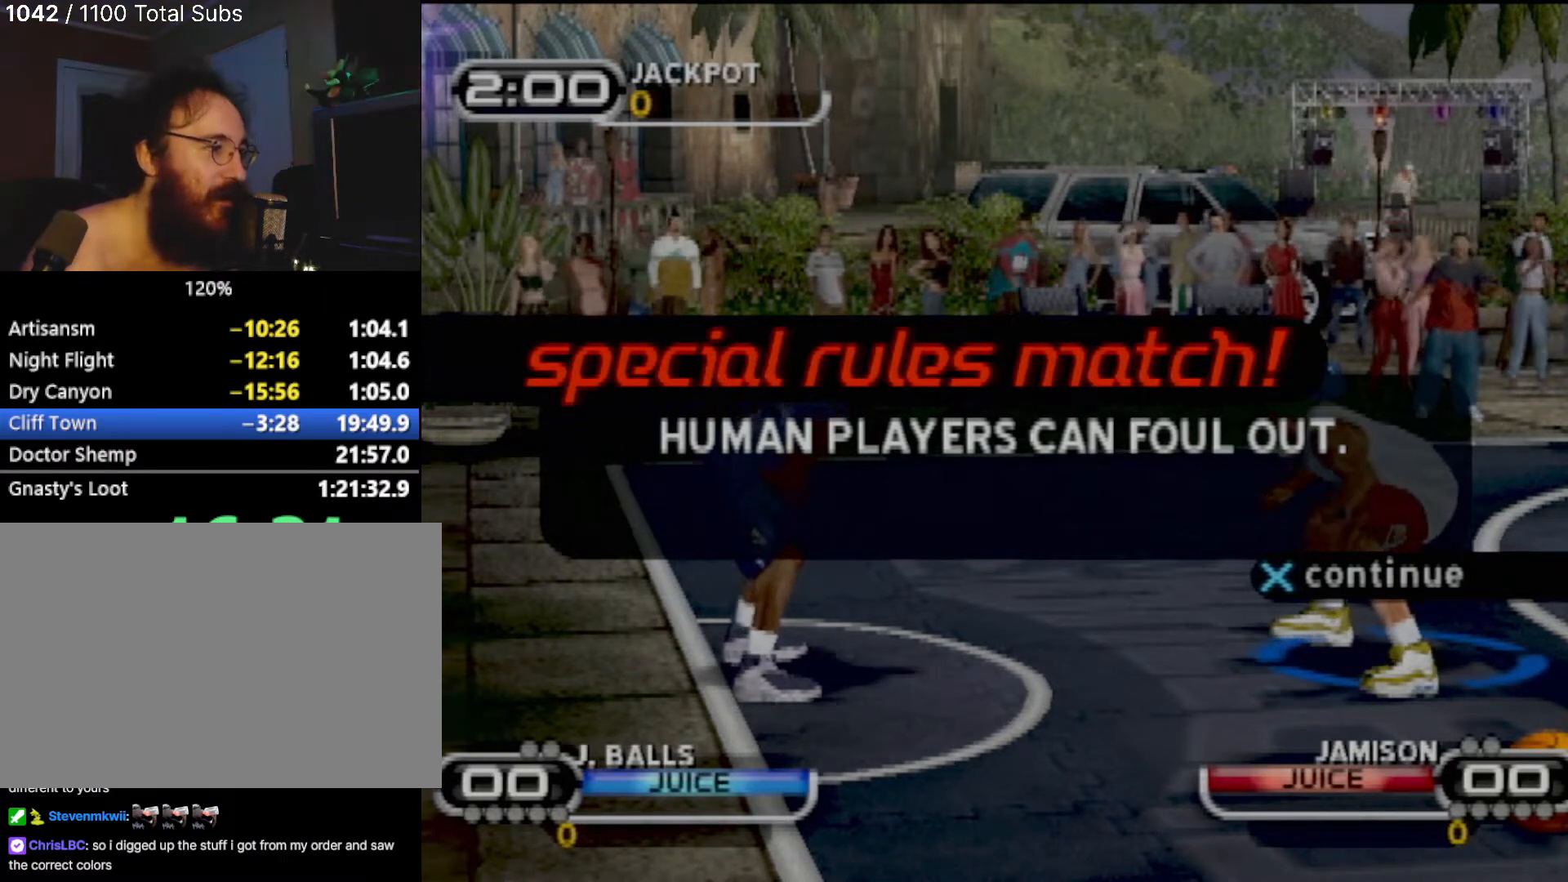
{"buttons": [], "left_stick": "center", "events": [[167, "CROSS", "down"], [267, "CROSS", "up"]]}
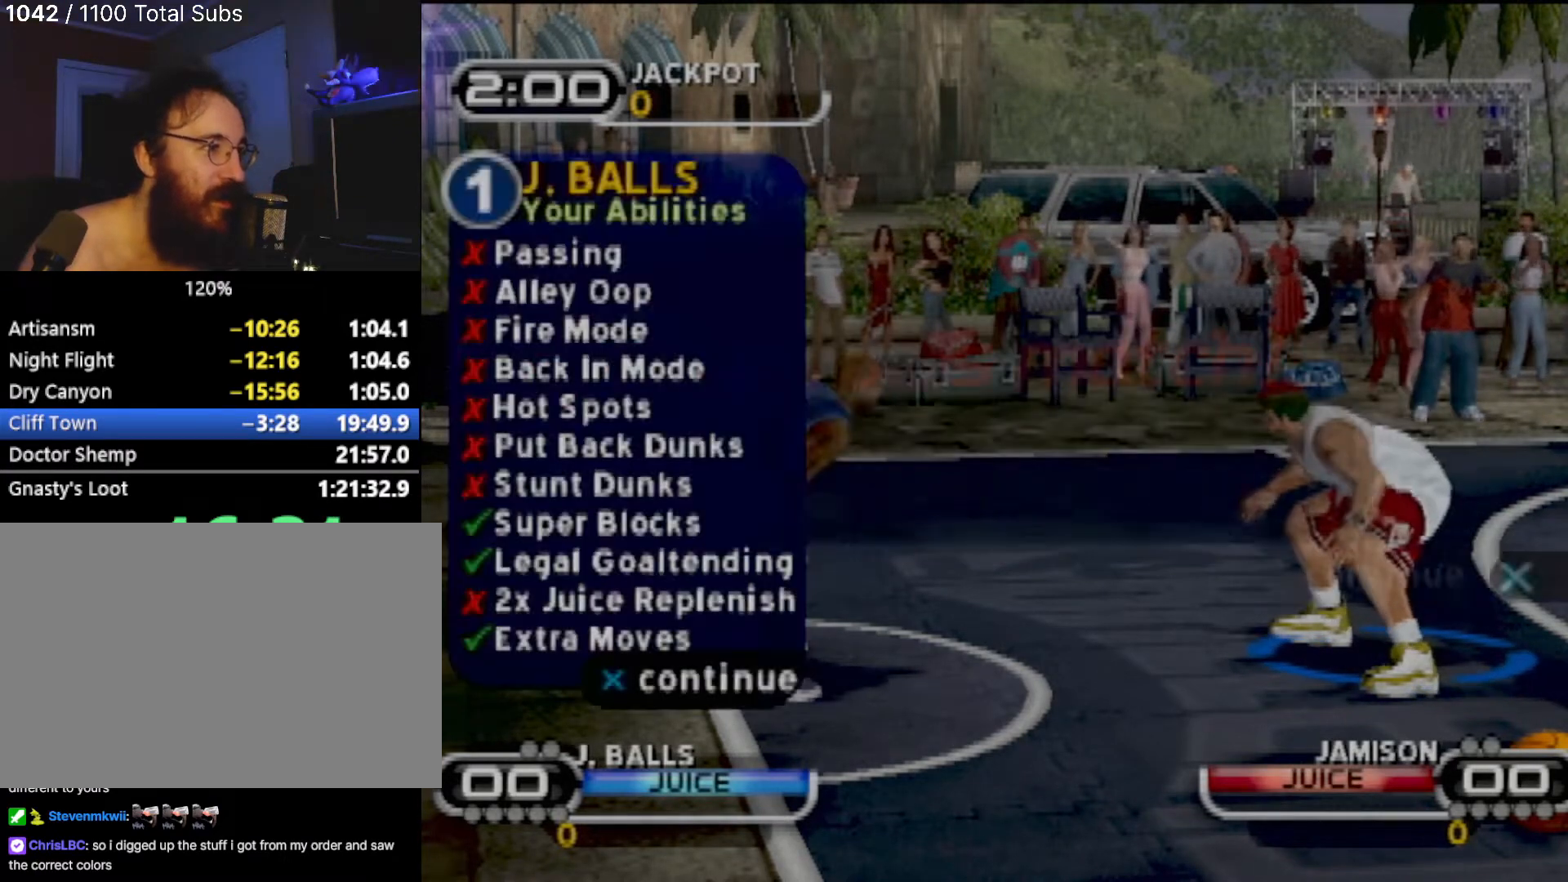
{"buttons": [], "left_stick": "center", "events": [[33, "CROSS", "down"], [133, "CROSS", "up"]]}
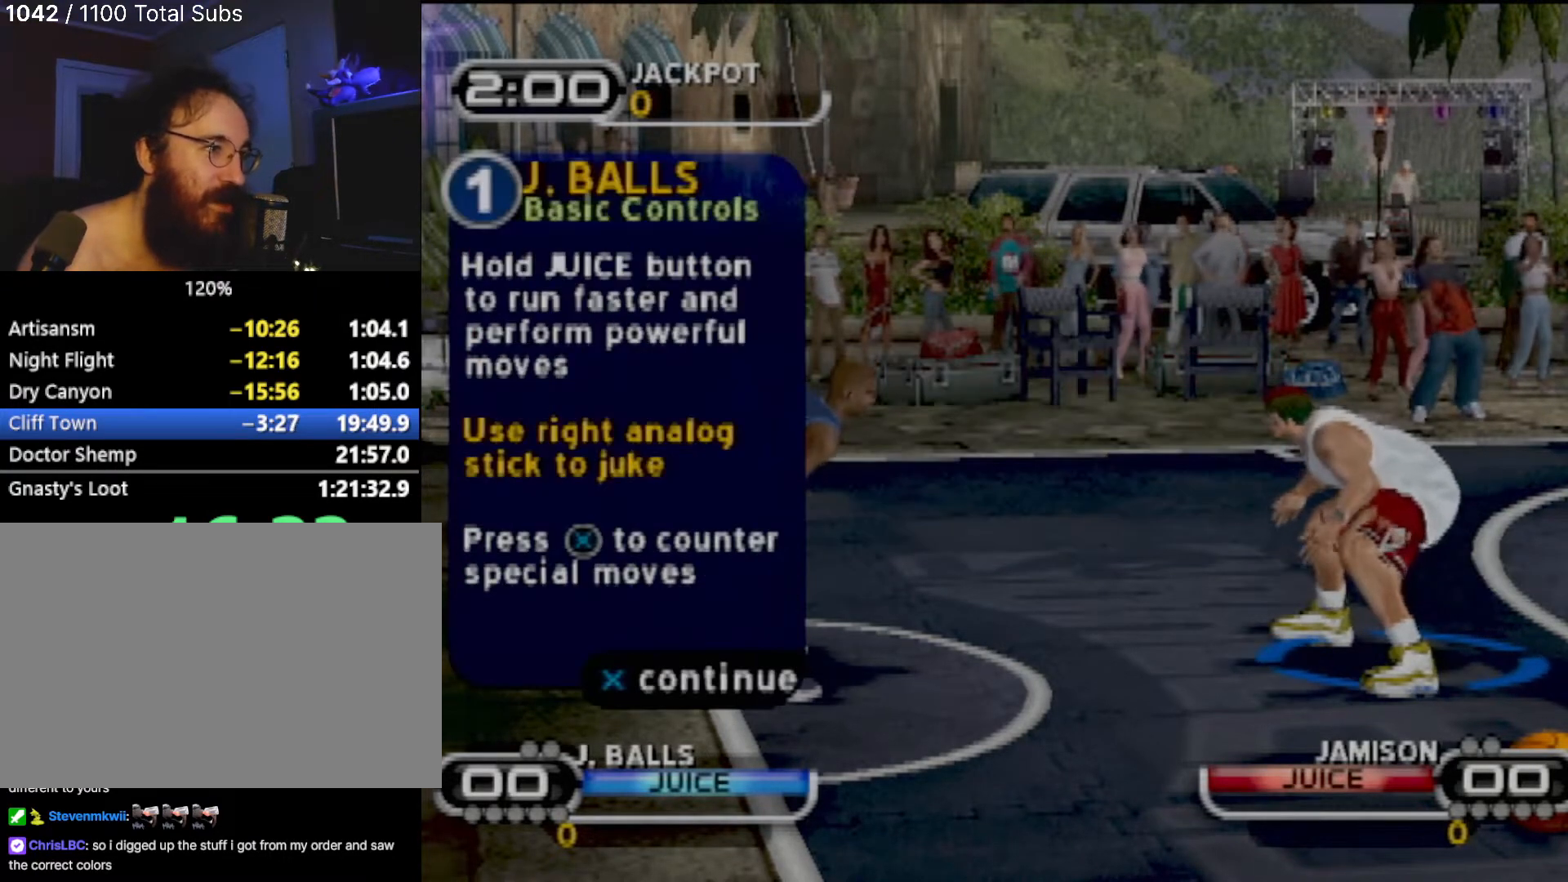
{"buttons": ["CROSS"], "left_stick": "center", "events": [[334, "left_stick", "down-left"], [401, "CROSS", "down"], [434, "left_stick", "center"]]}
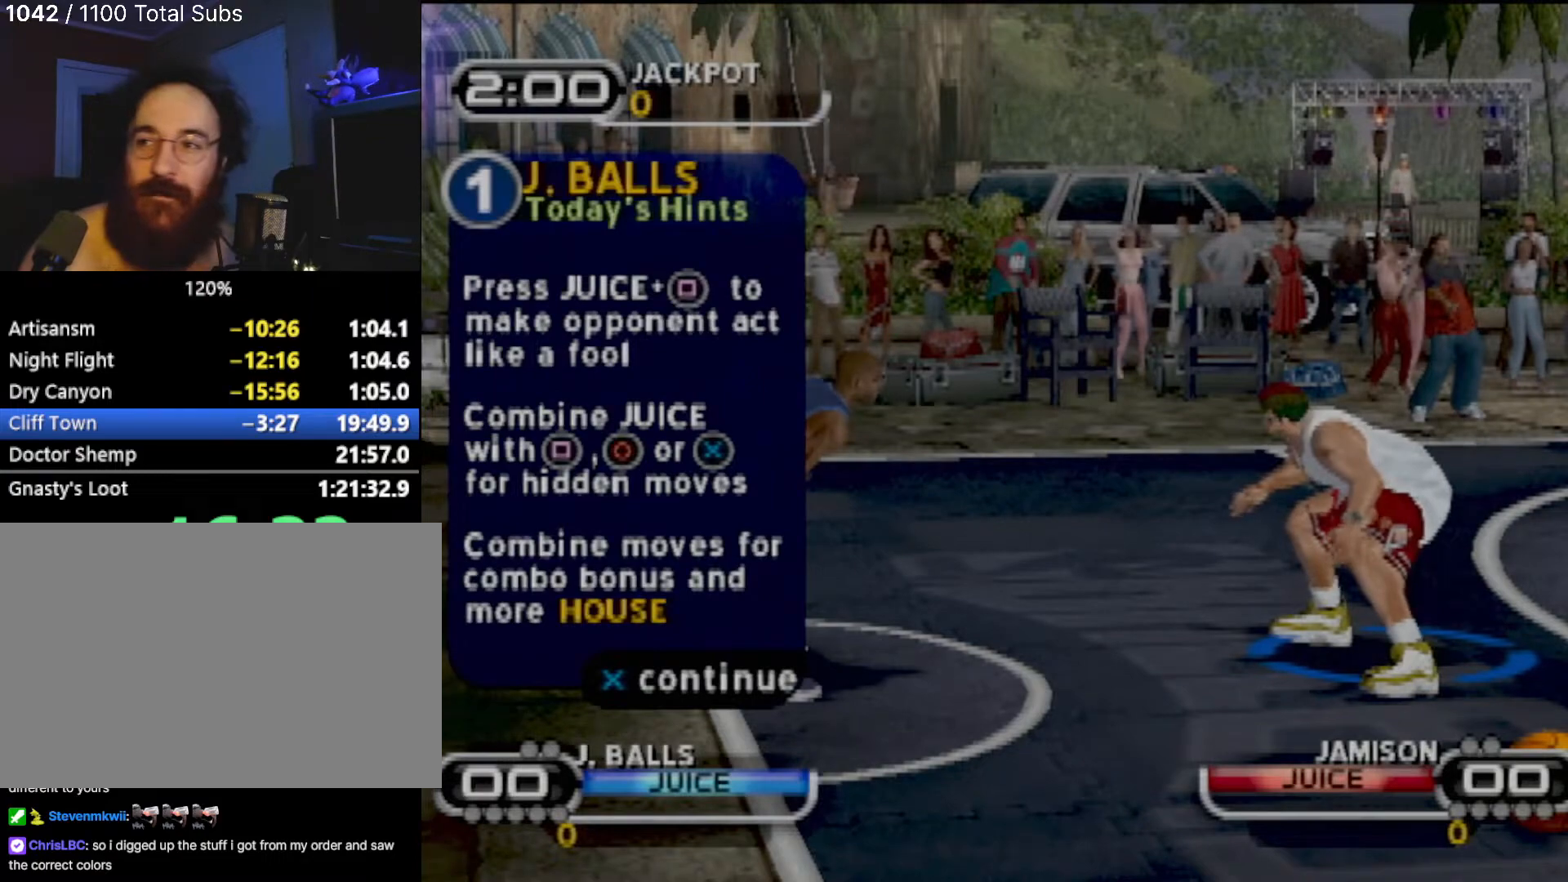
{"buttons": [], "left_stick": "left", "events": [[33, "CROSS", "up"], [100, "left_stick", "up-right"], [133, "CROSS", "down"], [167, "left_stick", "center"], [200, "CROSS", "up"], [500, "left_stick", "left"]]}
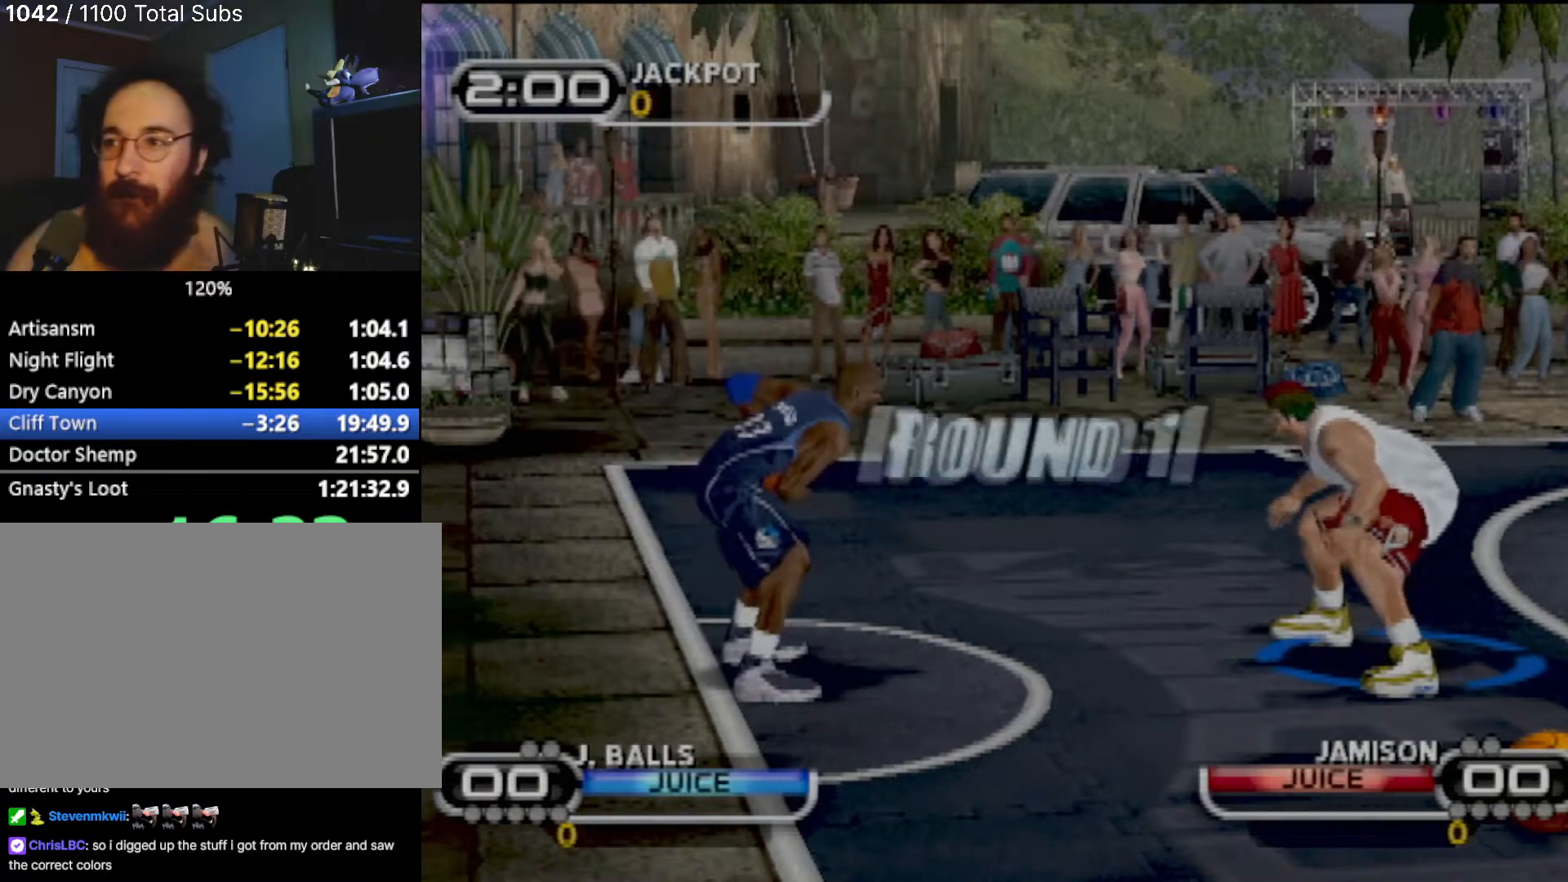
{"buttons": [], "left_stick": "down-left", "events": [[167, "left_stick", "center"], [267, "R2", "down"], [367, "left_stick", "down-left"], [401, "R2", "up"]]}
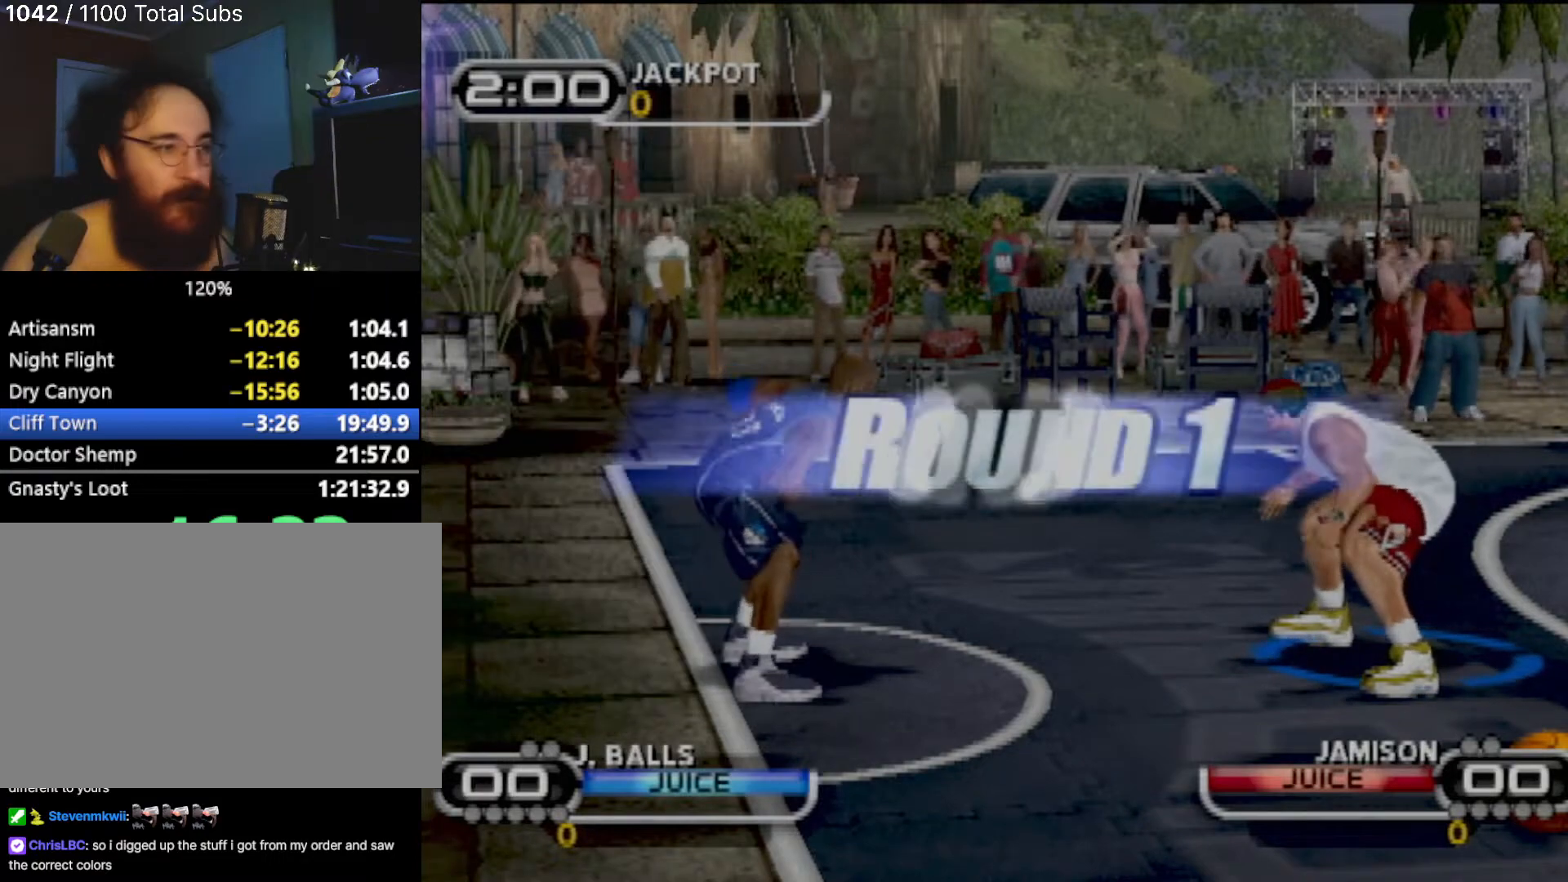
{"buttons": ["CIRCLE"], "left_stick": "up-left", "events": [[100, "left_stick", "center"], [133, "CIRCLE", "down"], [167, "left_stick", "down-left"], [267, "CIRCLE", "up"], [300, "left_stick", "left"], [433, "CIRCLE", "down"], [467, "left_stick", "up-left"]]}
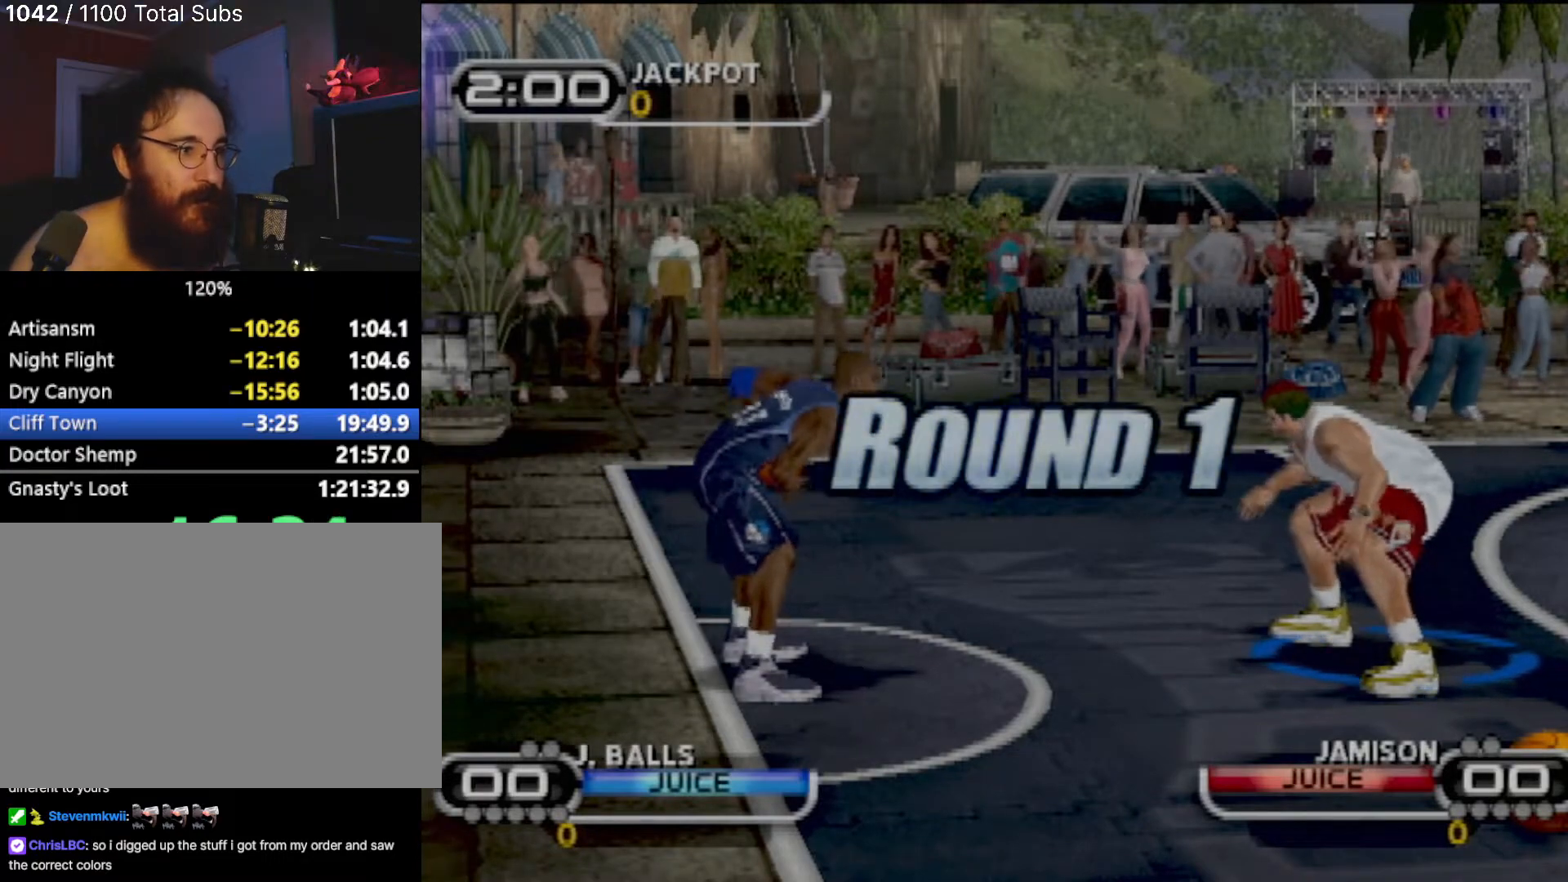
{"buttons": [], "left_stick": "down-right", "events": [[34, "CIRCLE", "up"], [100, "left_stick", "down"], [200, "left_stick", "down-right"], [267, "R2", "down"], [434, "R2", "up"]]}
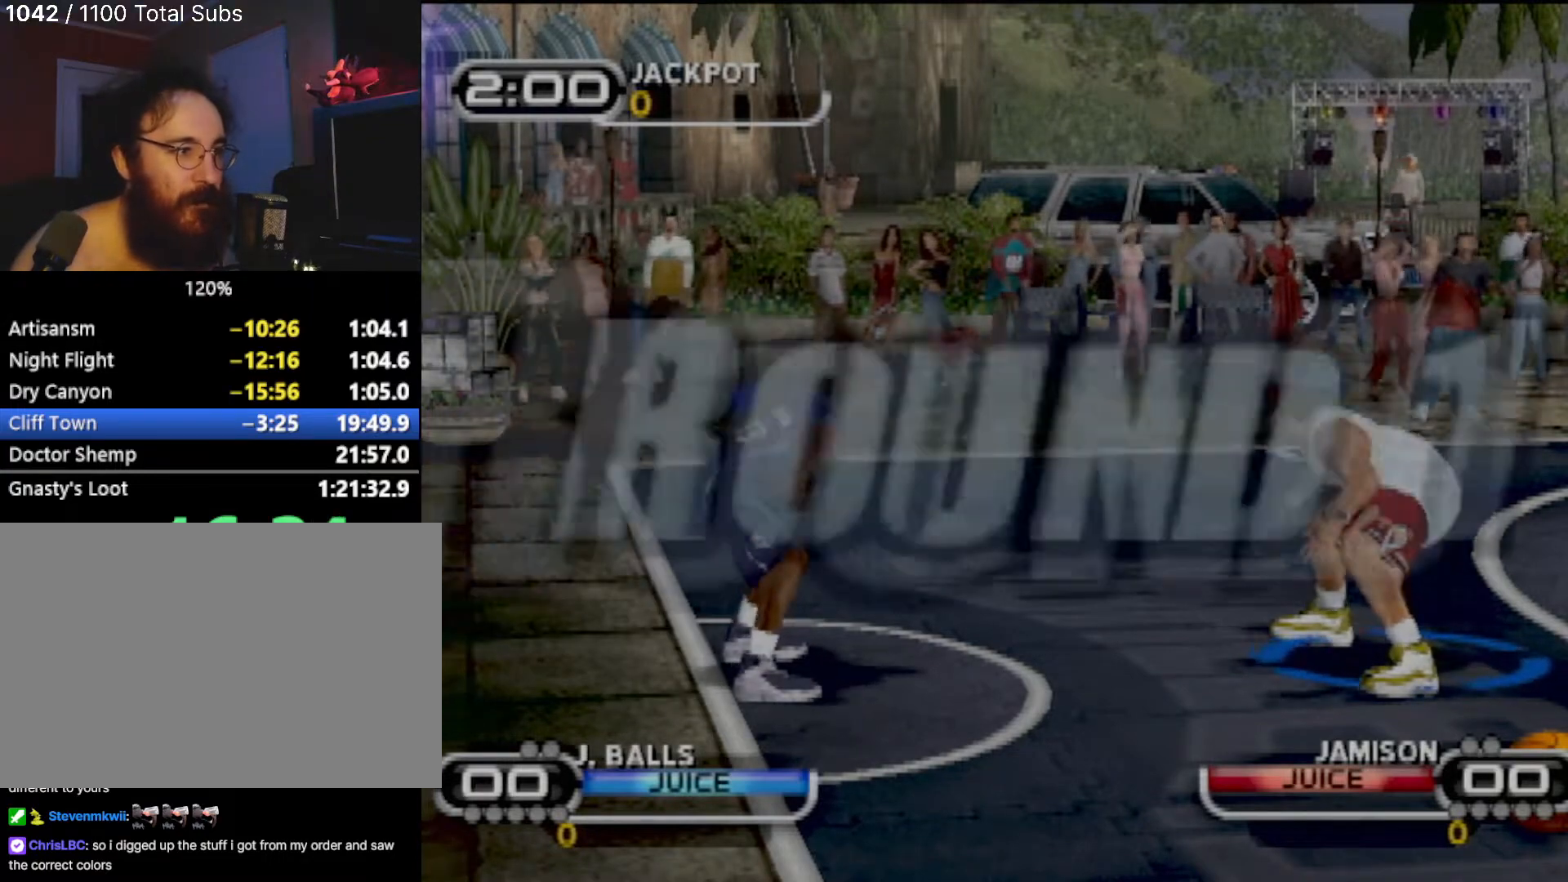
{"buttons": [], "left_stick": "down-right", "events": [[300, "CIRCLE", "down"], [433, "CIRCLE", "up"]]}
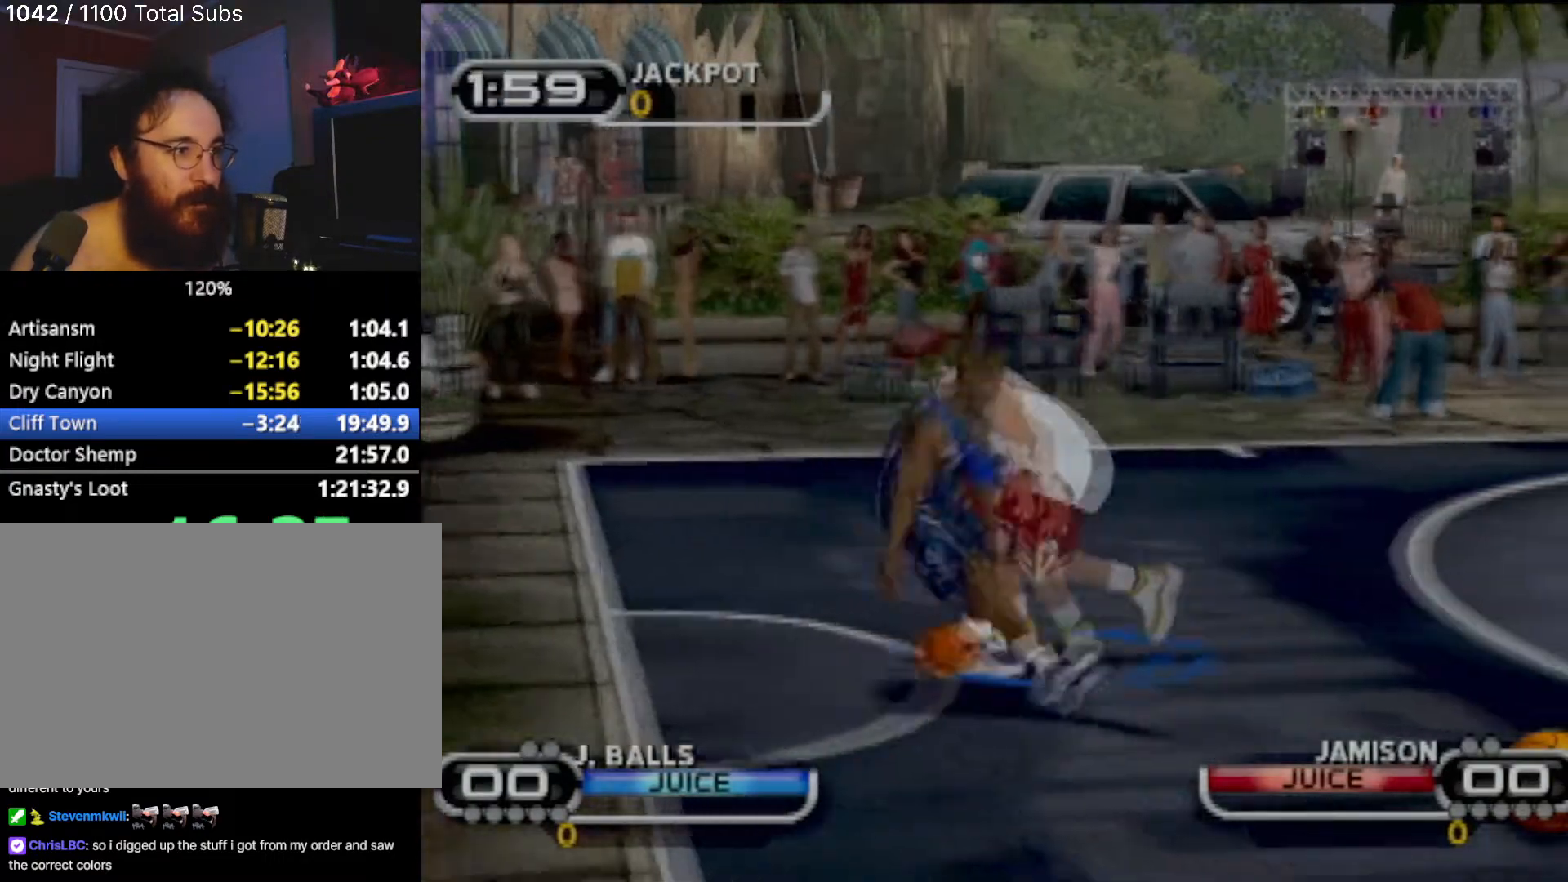
{"buttons": [], "left_stick": "down", "events": [[67, "CIRCLE", "down"], [134, "CIRCLE", "up"], [301, "CIRCLE", "down"], [334, "left_stick", "down"], [401, "CIRCLE", "up"]]}
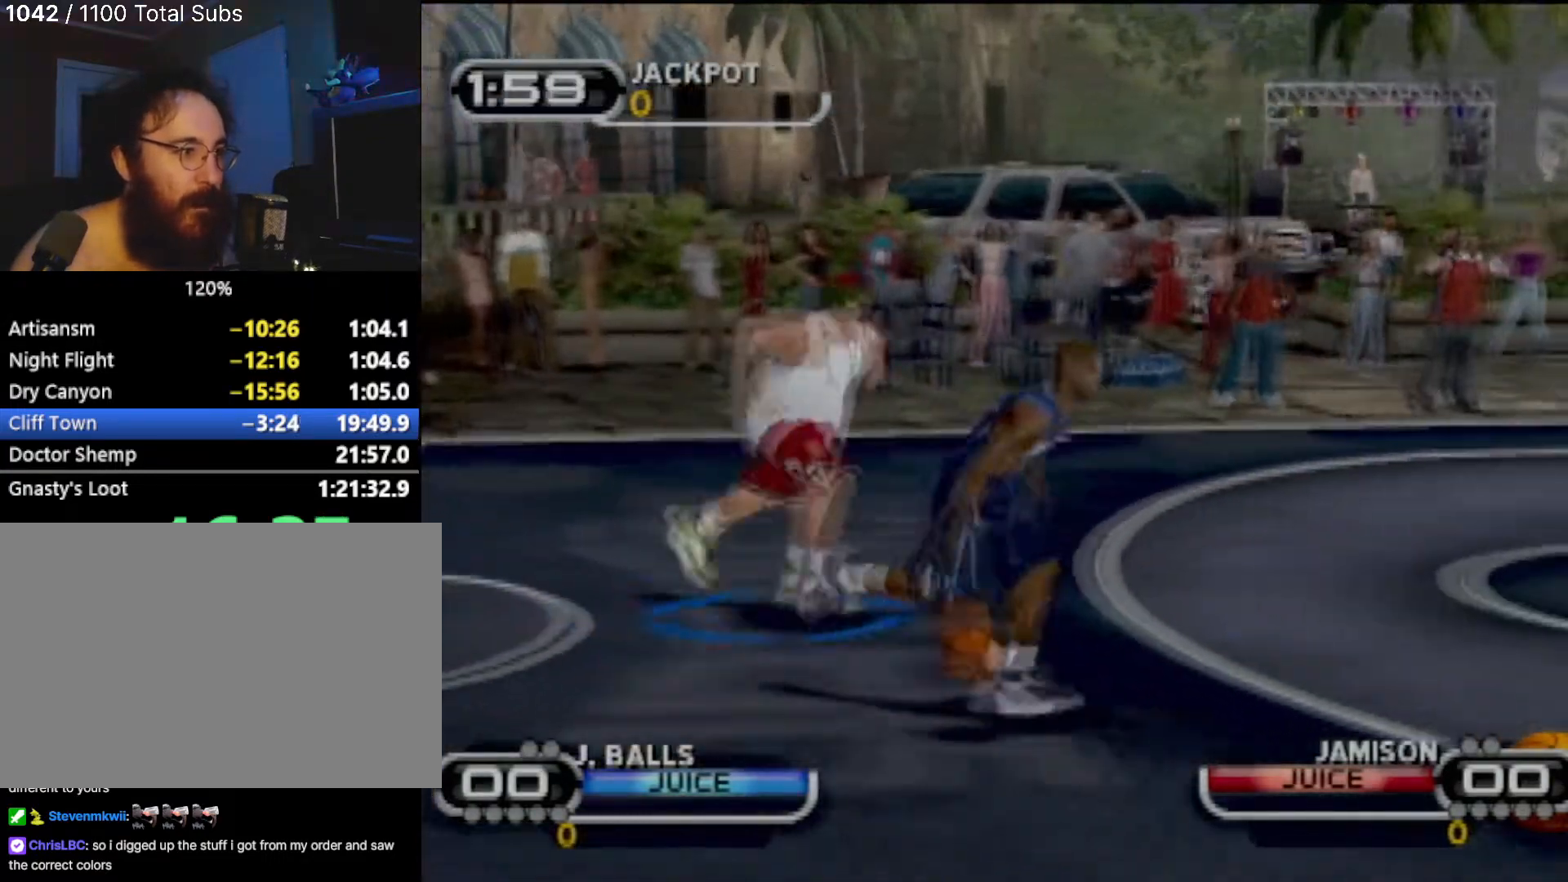
{"buttons": [], "left_stick": "down-right", "events": [[33, "CIRCLE", "down"], [33, "left_stick", "down-right"], [100, "CIRCLE", "up"], [167, "left_stick", "right"], [300, "CIRCLE", "down"], [433, "CIRCLE", "up"], [500, "left_stick", "down-right"]]}
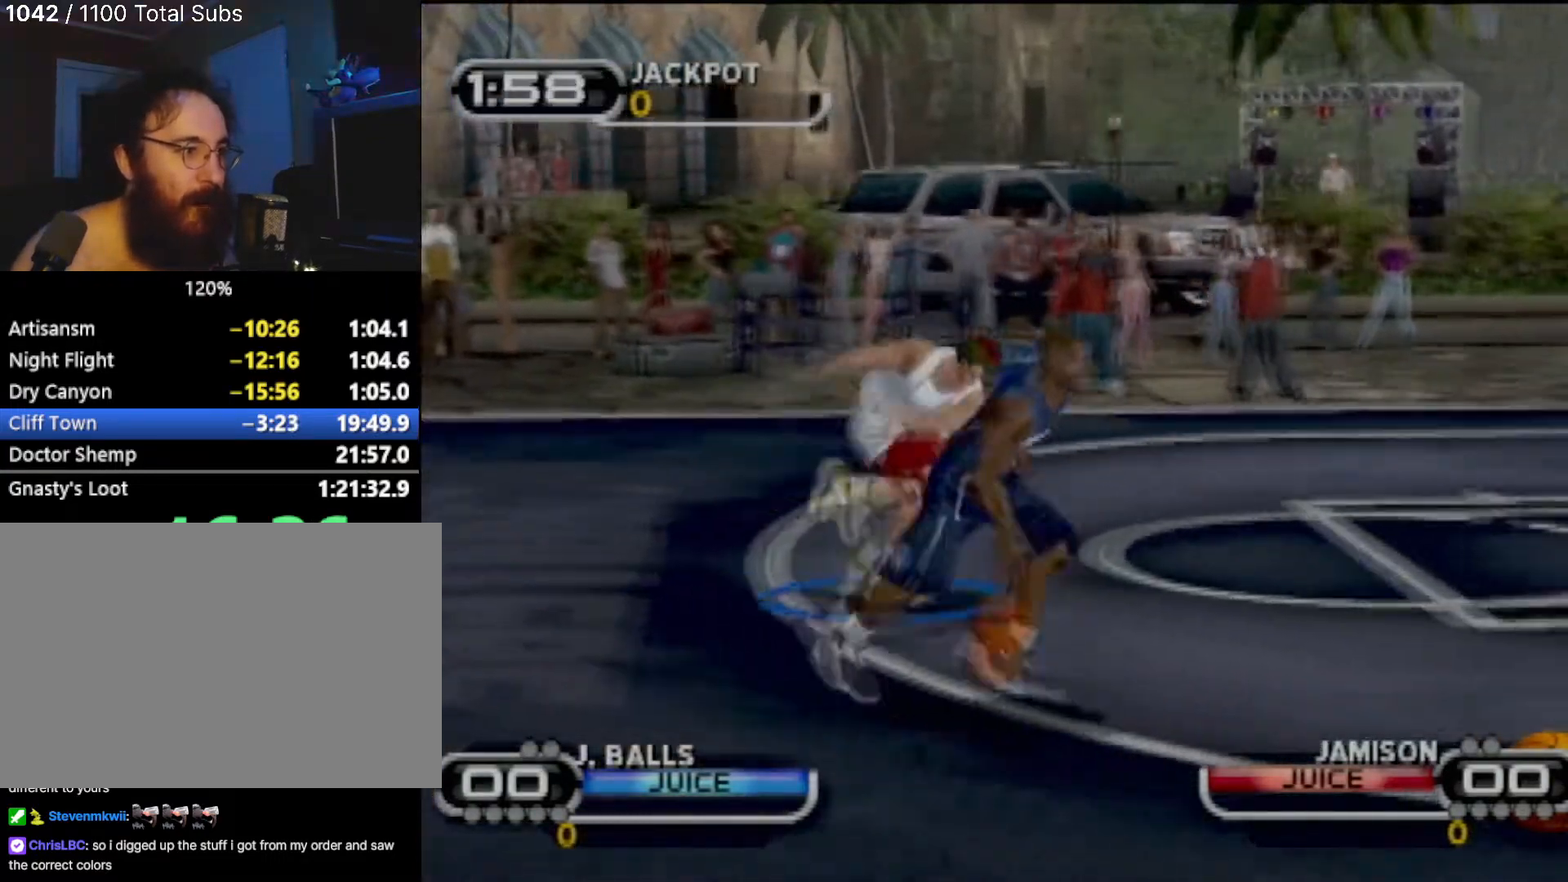
{"buttons": ["CIRCLE"], "left_stick": "right", "events": [[34, "CIRCLE", "down"], [134, "CIRCLE", "up"], [234, "CIRCLE", "down"], [234, "left_stick", "right"], [334, "CIRCLE", "up"], [434, "CIRCLE", "down"]]}
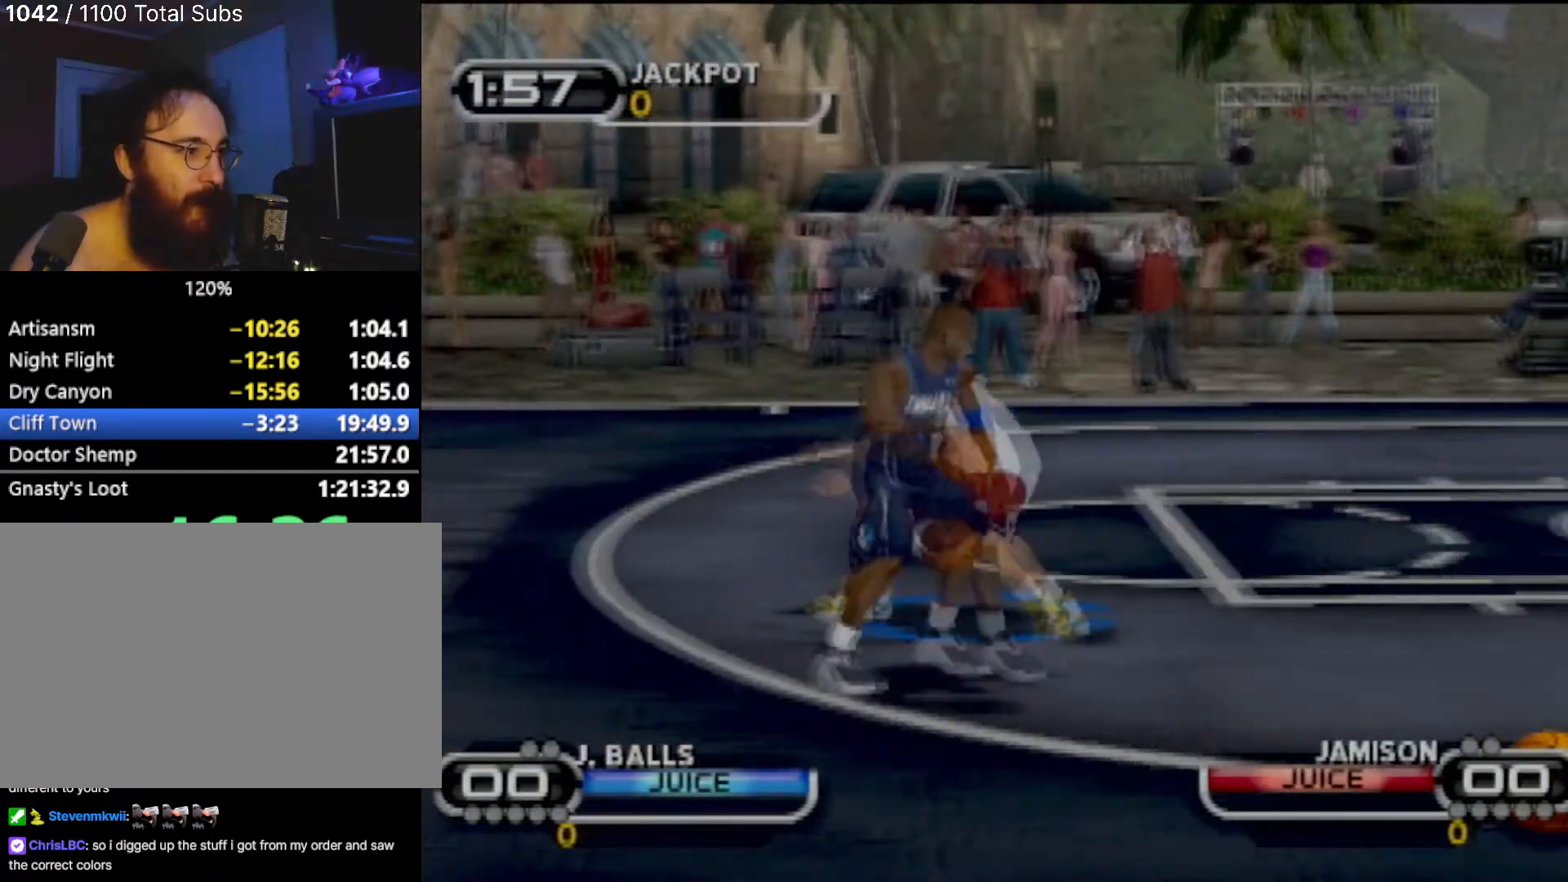
{"buttons": [], "left_stick": "up-right", "events": [[33, "CIRCLE", "up"], [100, "CIRCLE", "down"], [200, "left_stick", "down"], [233, "CIRCLE", "up"], [333, "left_stick", "up"], [367, "CIRCLE", "down"], [467, "CIRCLE", "up"], [500, "left_stick", "up-right"]]}
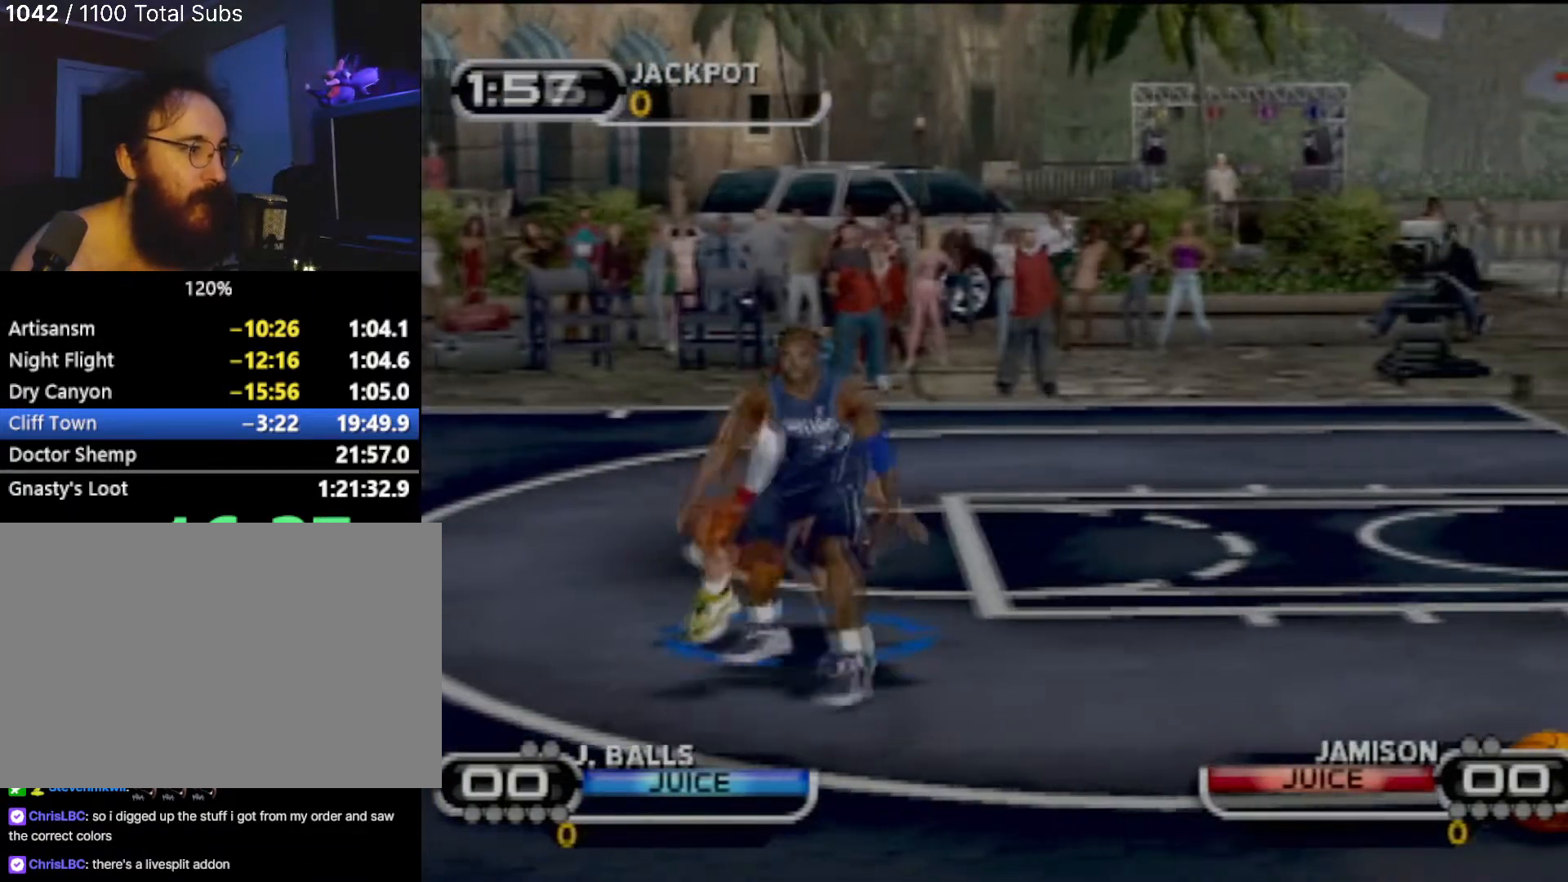
{"buttons": [], "left_stick": "center", "events": [[134, "left_stick", "up"], [301, "CROSS", "down"], [301, "left_stick", "center"], [434, "CROSS", "up"]]}
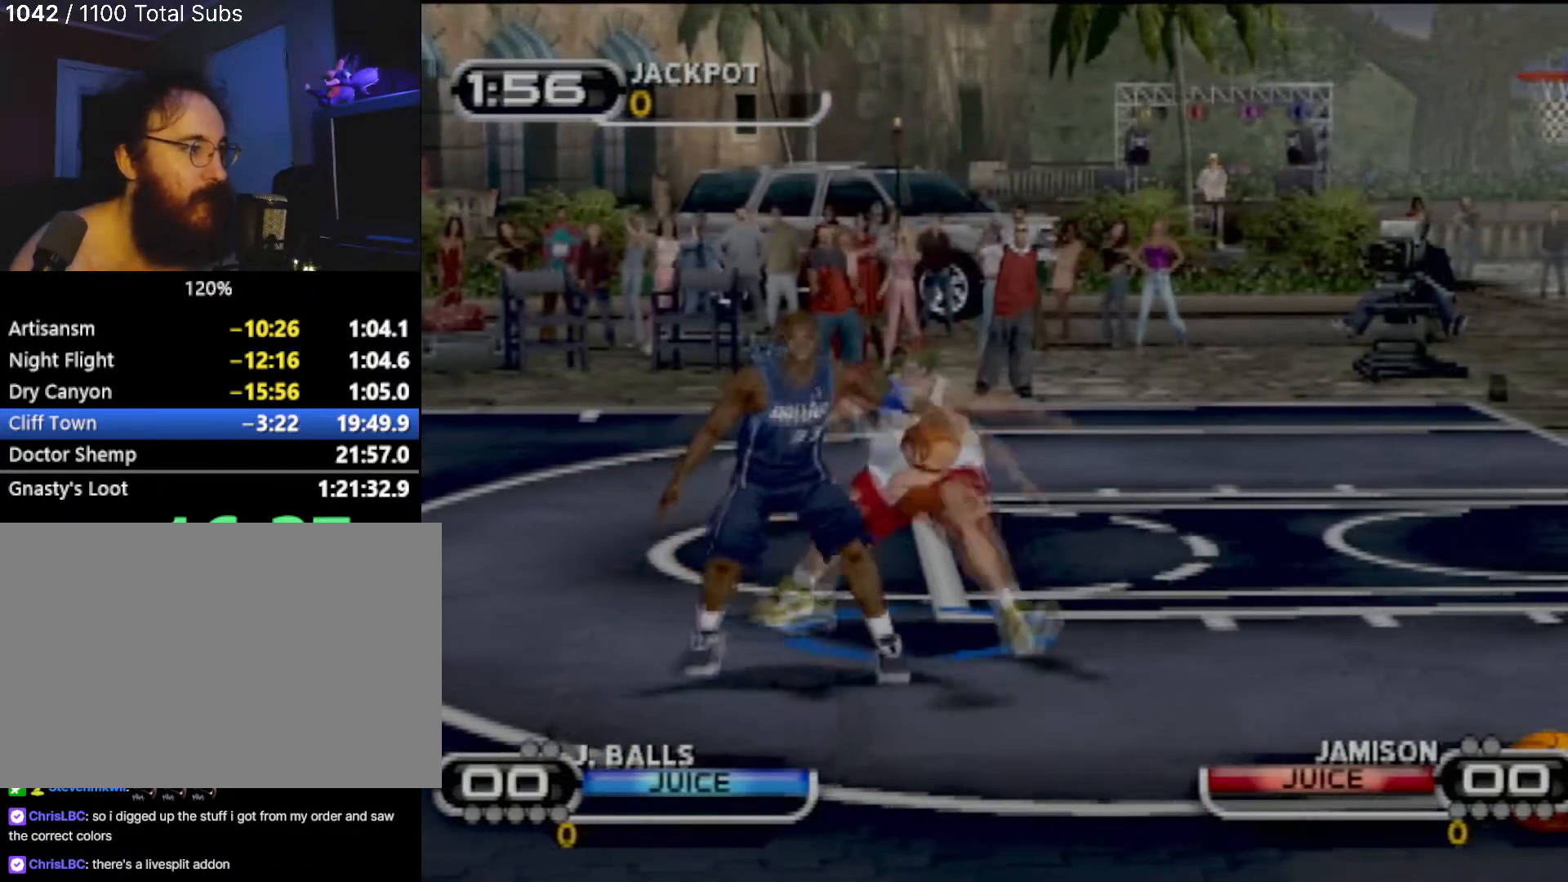
{"buttons": [], "left_stick": "down-left", "events": [[233, "CIRCLE", "down"], [267, "left_stick", "down-left"], [333, "CIRCLE", "up"], [400, "CIRCLE", "down"], [500, "CIRCLE", "up"]]}
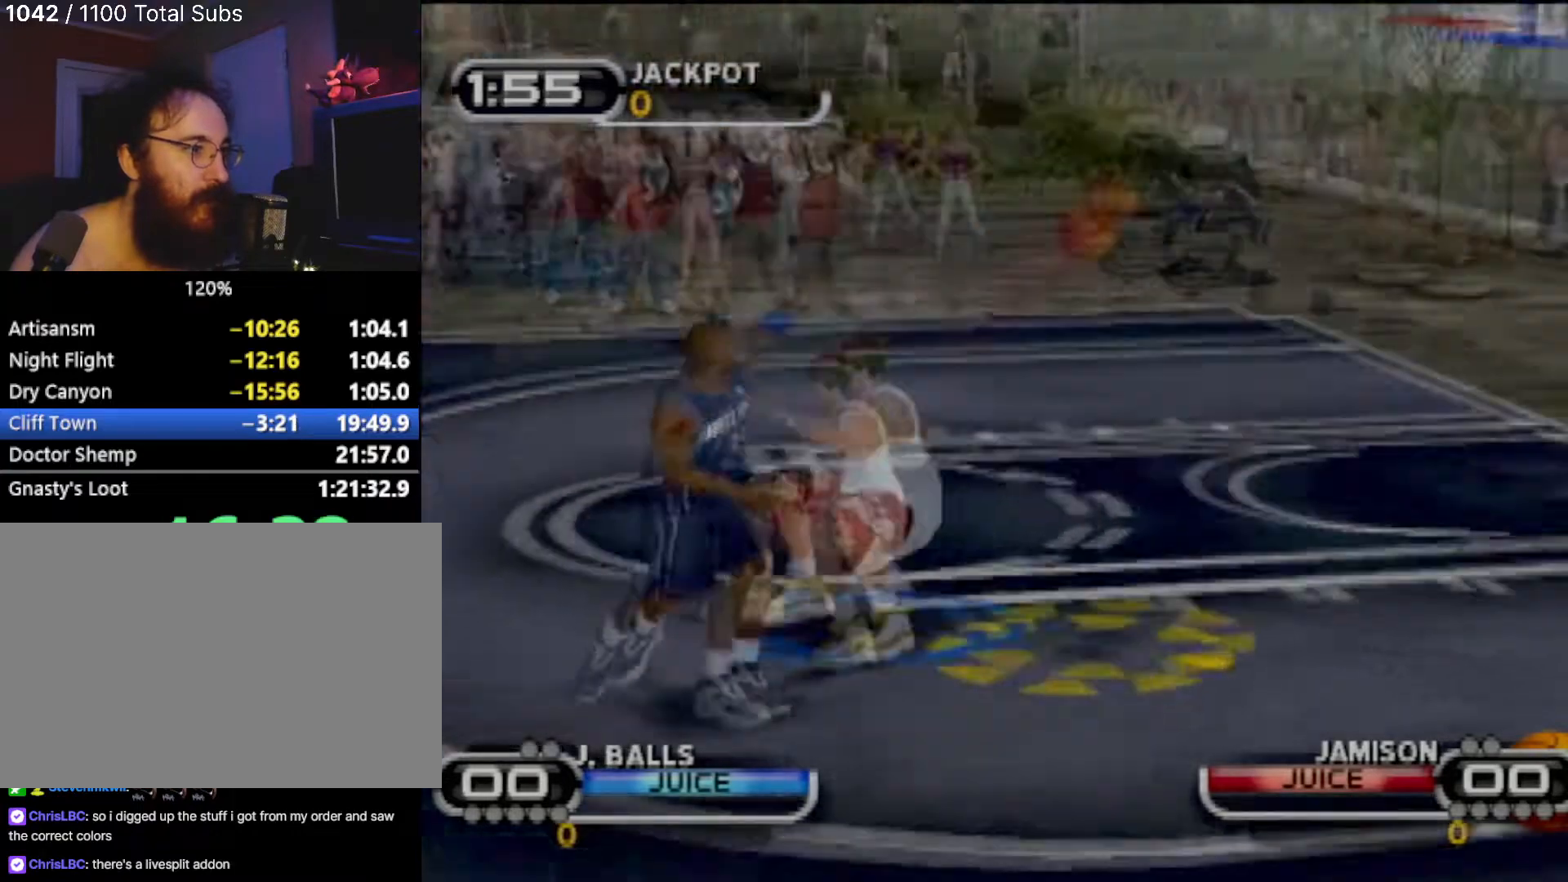
{"buttons": [], "left_stick": "up", "events": [[67, "CIRCLE", "down"], [200, "CIRCLE", "up"], [267, "CIRCLE", "down"], [334, "left_stick", "right"], [401, "CIRCLE", "up"], [434, "left_stick", "up"]]}
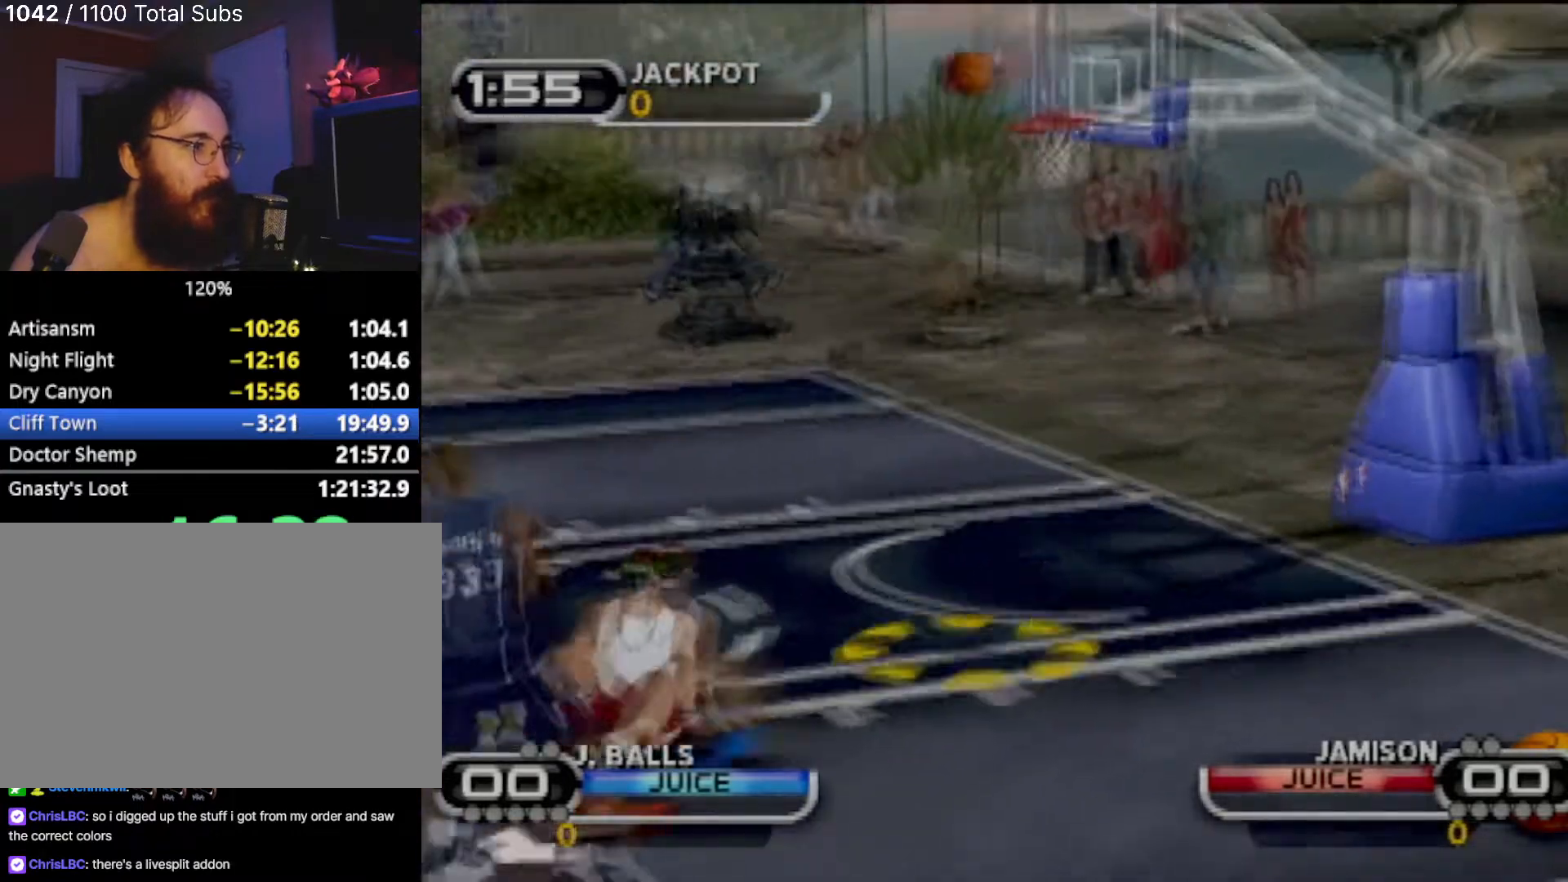
{"buttons": ["R2"], "left_stick": "left", "events": [[133, "left_stick", "up-left"], [200, "R2", "down"], [233, "left_stick", "left"]]}
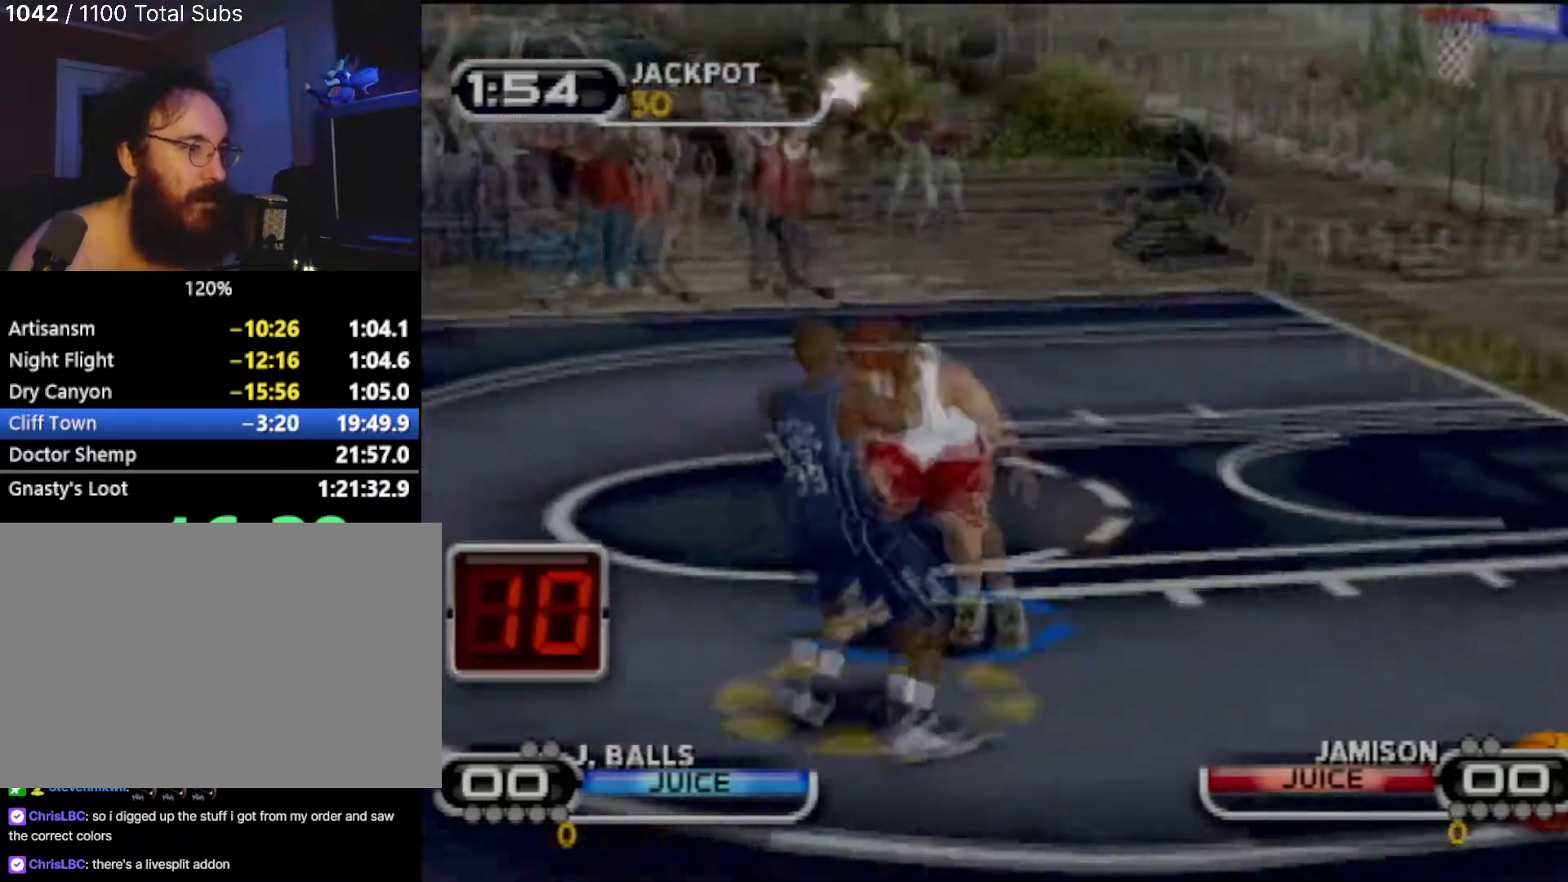
{"buttons": [], "left_stick": "right", "events": [[167, "left_stick", "up"], [234, "left_stick", "up-right"], [301, "R2", "up"], [367, "left_stick", "right"]]}
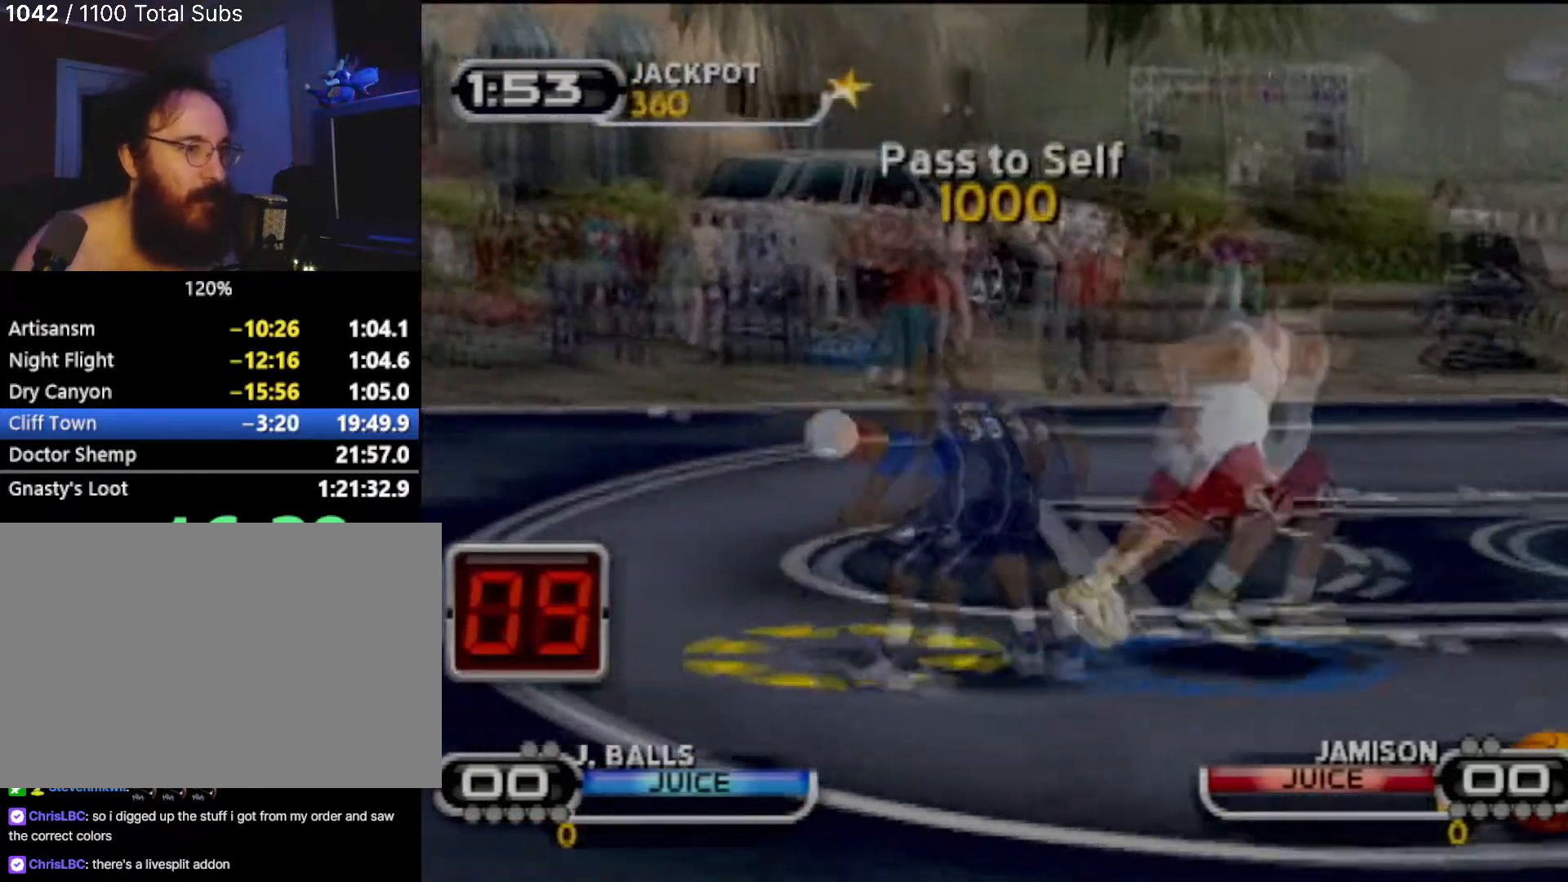
{"buttons": [], "left_stick": "center", "events": [[267, "SQUARE", "down"], [400, "SQUARE", "up"], [400, "left_stick", "center"]]}
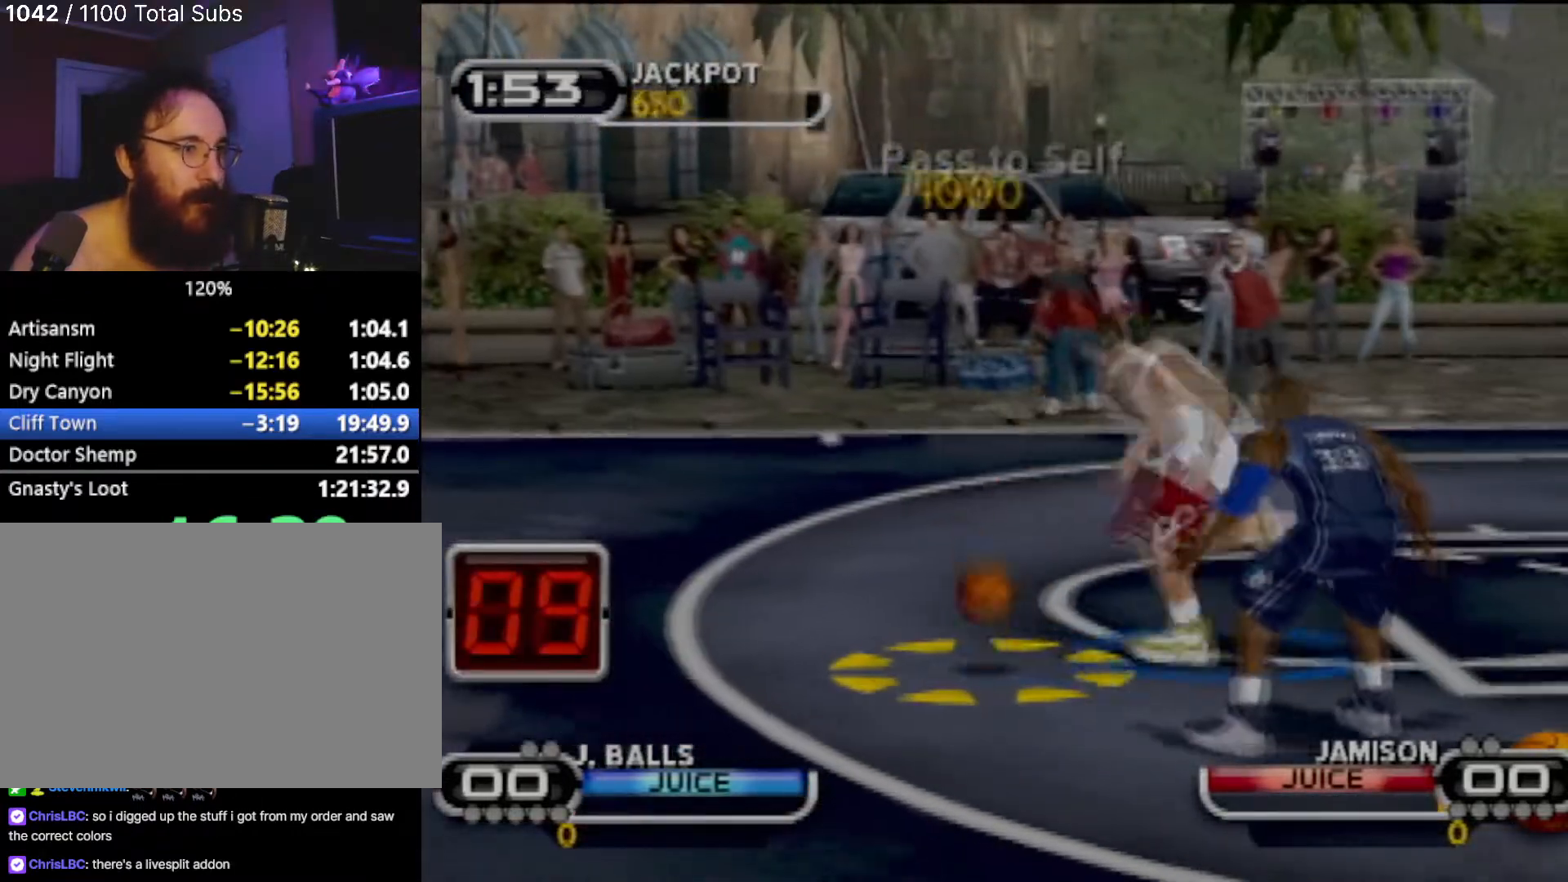
{"buttons": [], "left_stick": "up", "events": [[367, "left_stick", "up-right"], [501, "left_stick", "up"]]}
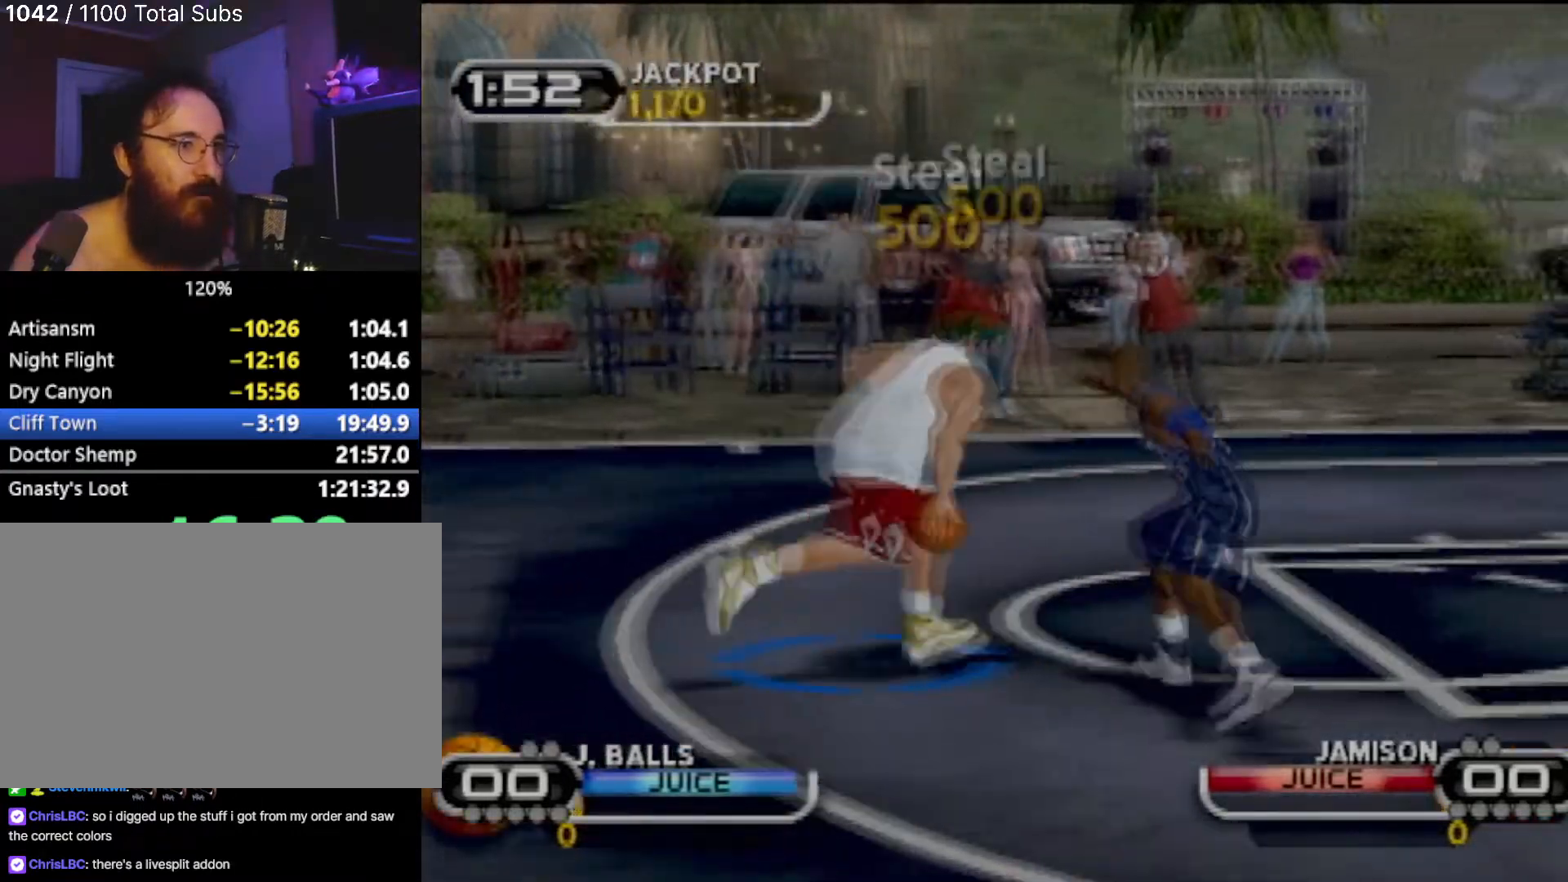
{"buttons": ["R2"], "left_stick": "up-left", "events": [[400, "R2", "down"], [400, "left_stick", "up-left"]]}
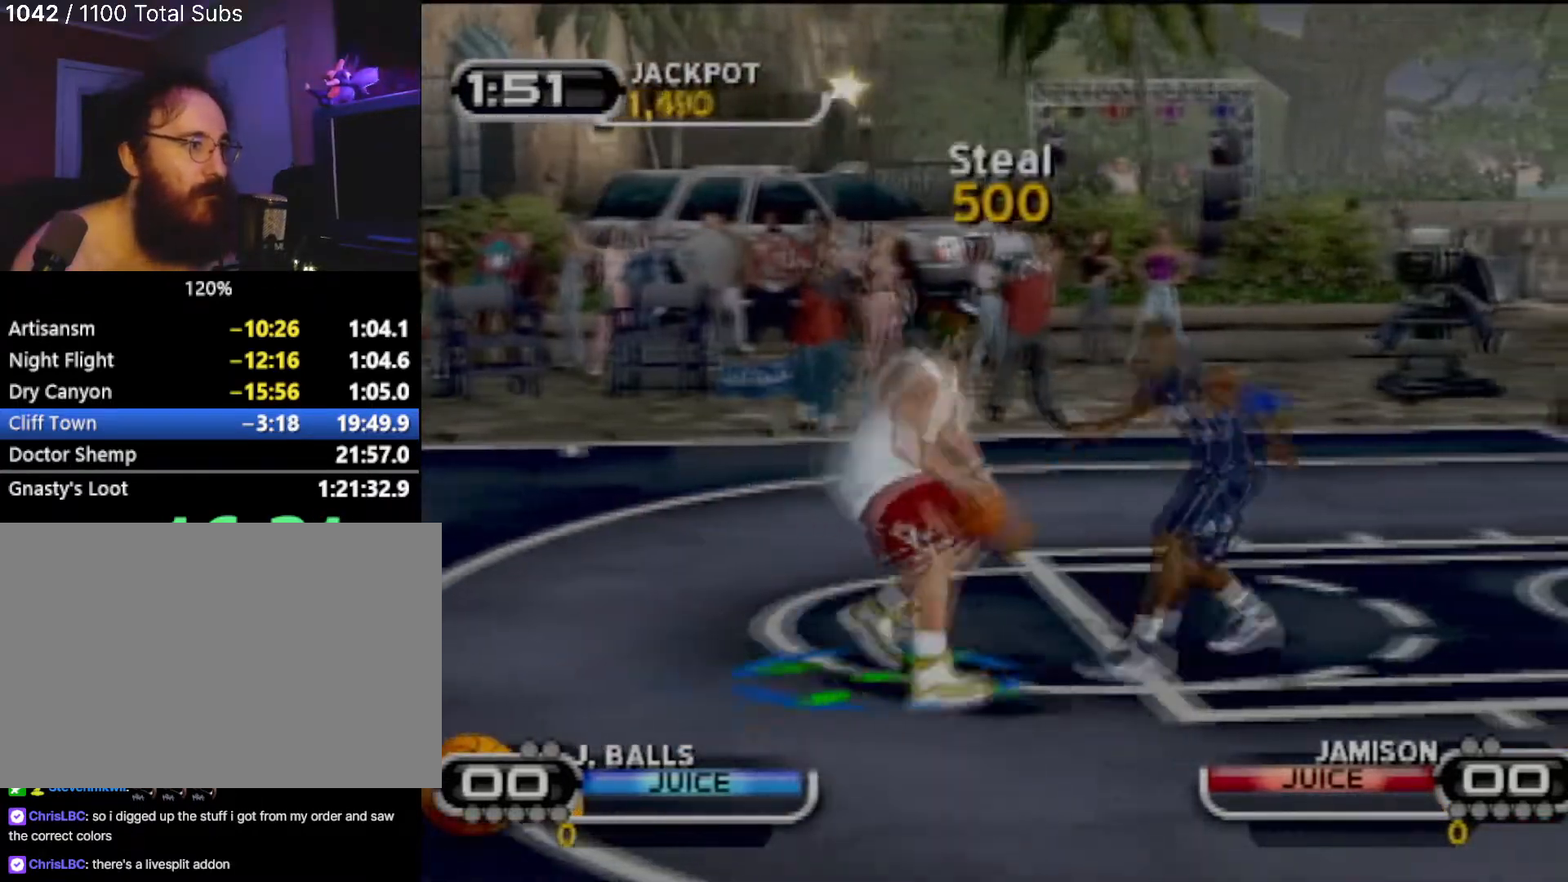
{"buttons": [], "left_stick": "center", "events": [[34, "R2", "up"], [200, "SQUARE", "down"], [301, "R2", "down"], [334, "SQUARE", "up"], [367, "left_stick", "center"], [401, "R2", "up"]]}
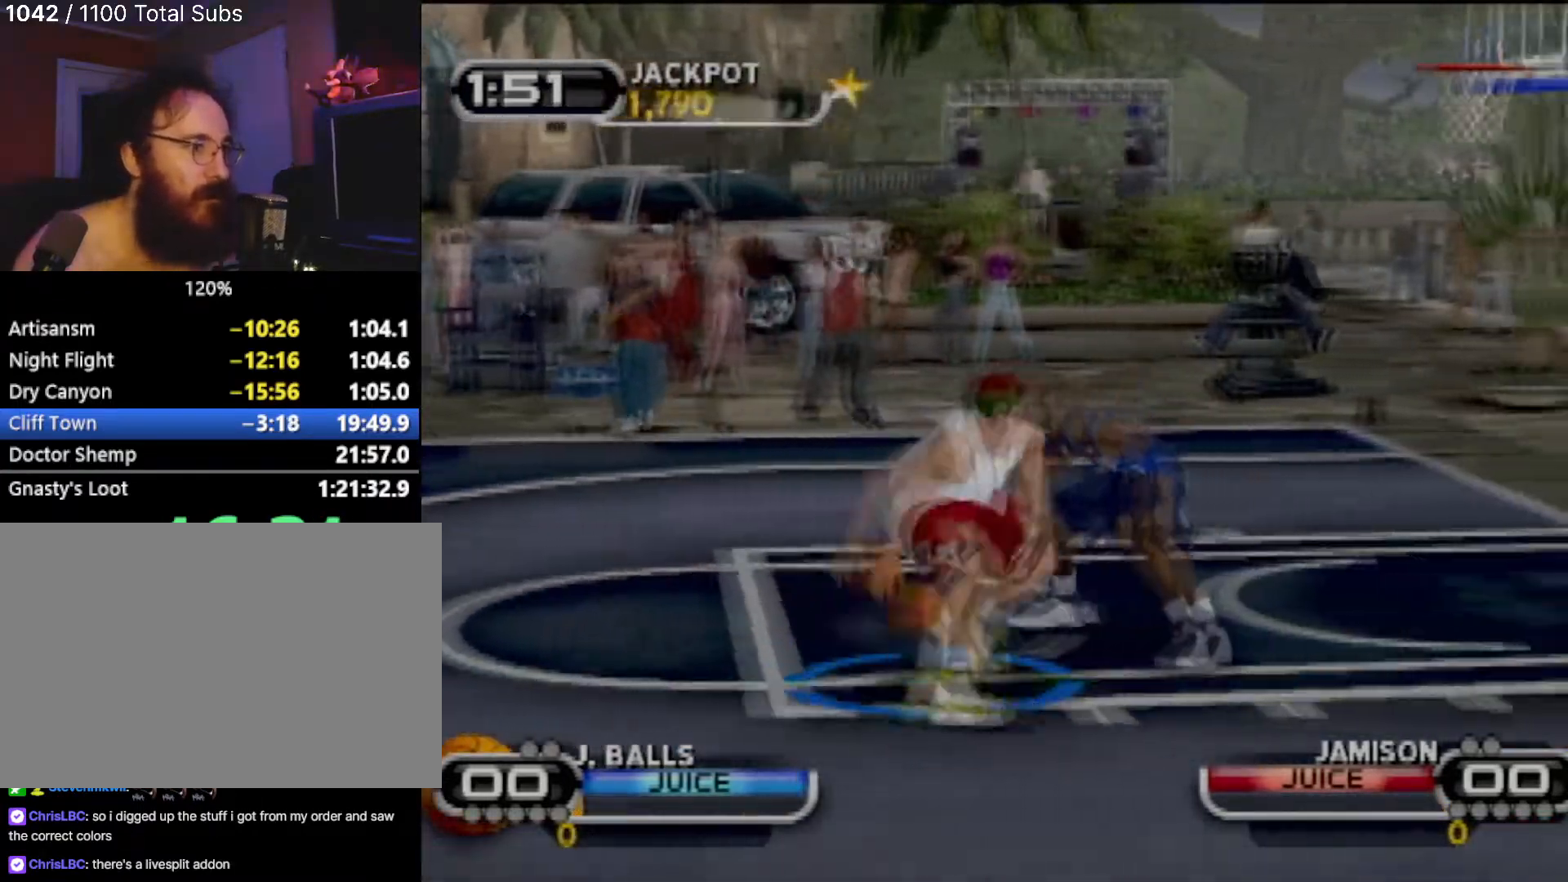
{"buttons": ["R2"], "left_stick": "up-right", "events": [[367, "left_stick", "up-right"], [500, "R2", "down"]]}
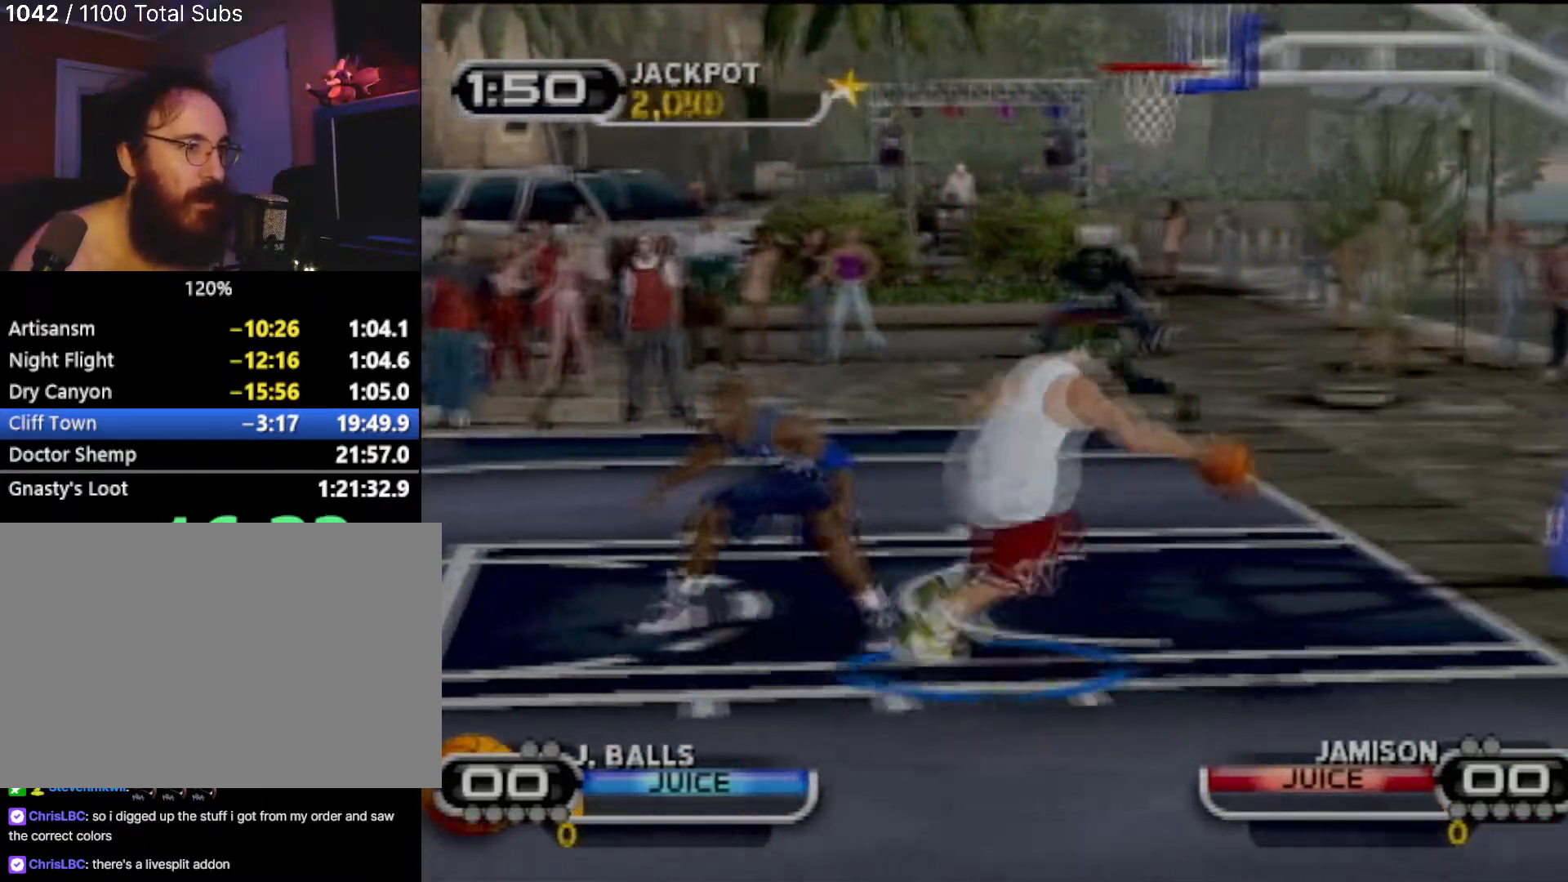
{"buttons": [], "left_stick": "center", "events": [[167, "R2", "up"], [200, "SQUARE", "down"], [301, "SQUARE", "up"], [367, "R2", "down"], [367, "SQUARE", "down"], [401, "left_stick", "center"], [467, "SQUARE", "up"], [501, "R2", "up"]]}
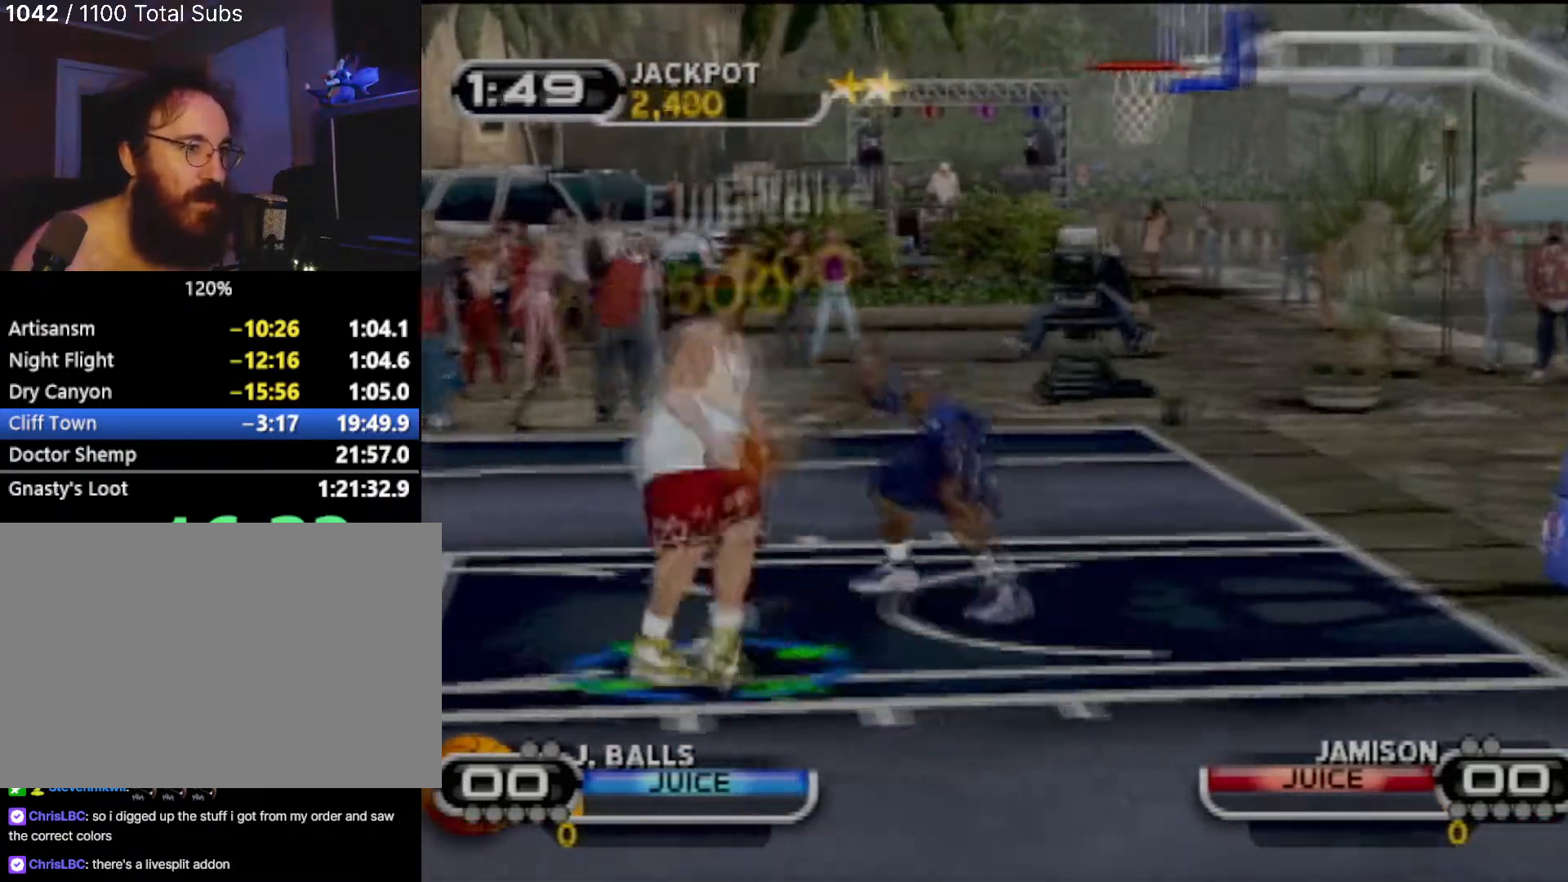
{"buttons": [], "left_stick": "up-left", "events": [[467, "left_stick", "up-left"]]}
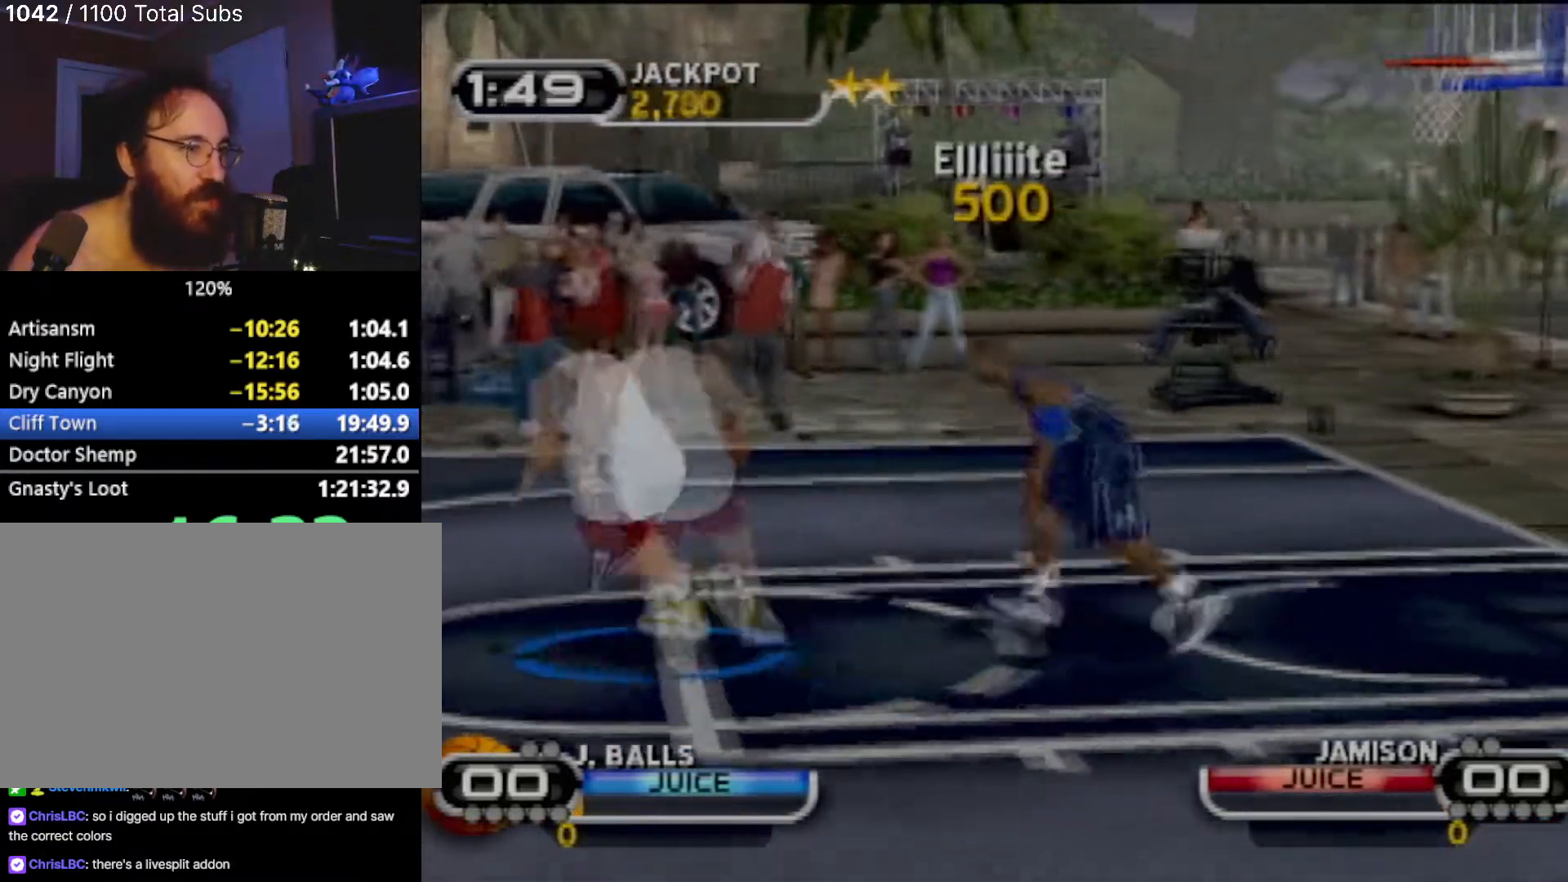
{"buttons": [], "left_stick": "down", "events": [[100, "left_stick", "up"], [200, "left_stick", "up-right"], [334, "left_stick", "down-right"], [401, "left_stick", "down"]]}
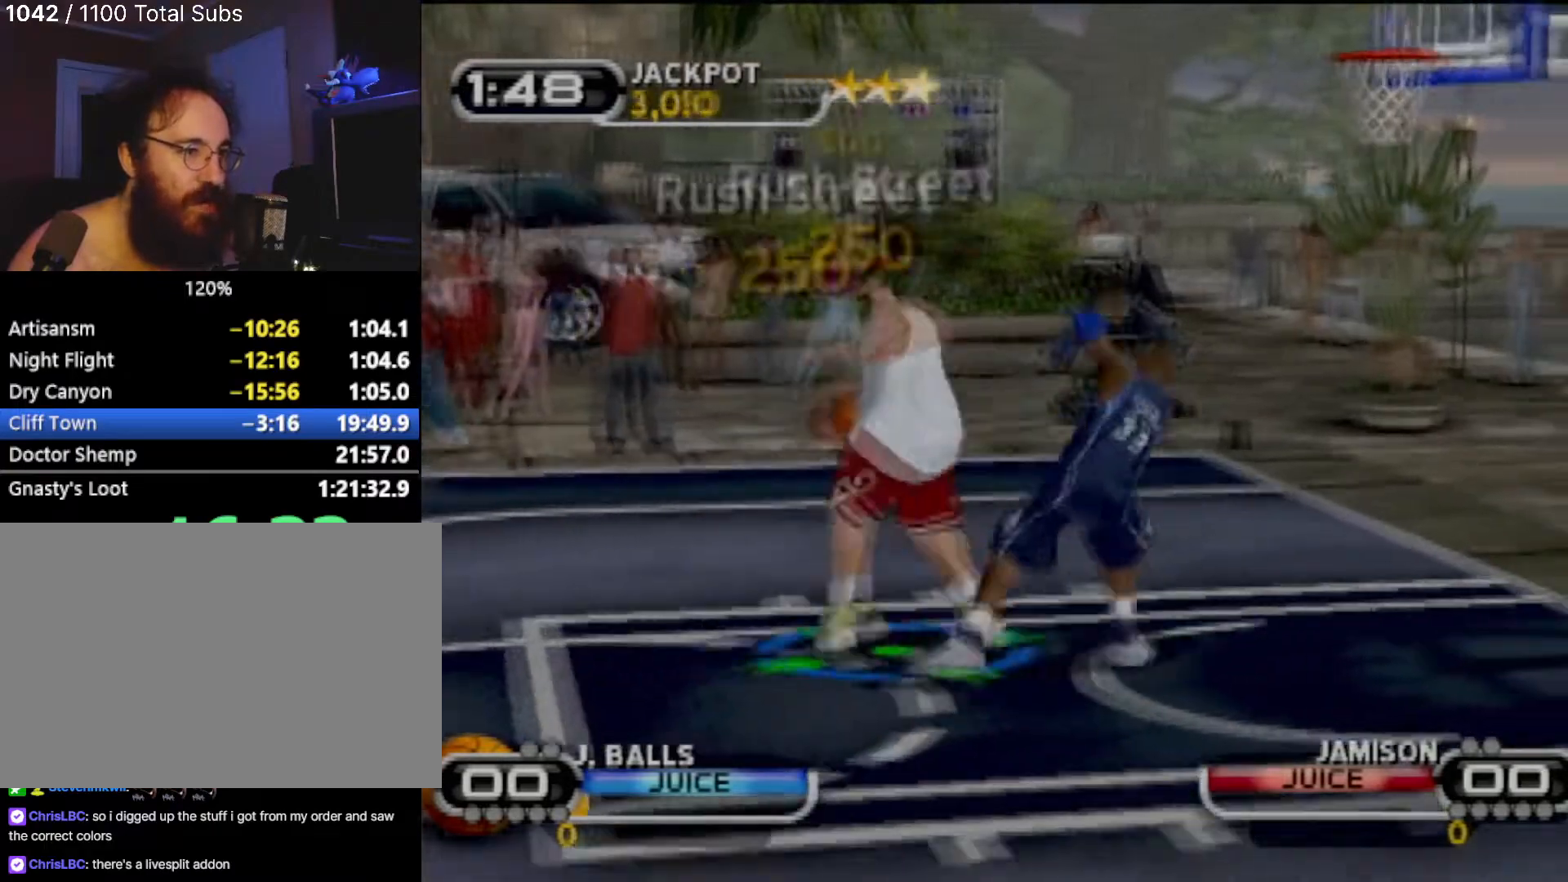
{"buttons": [], "left_stick": "down", "events": [[133, "R2", "down"], [300, "R2", "up"]]}